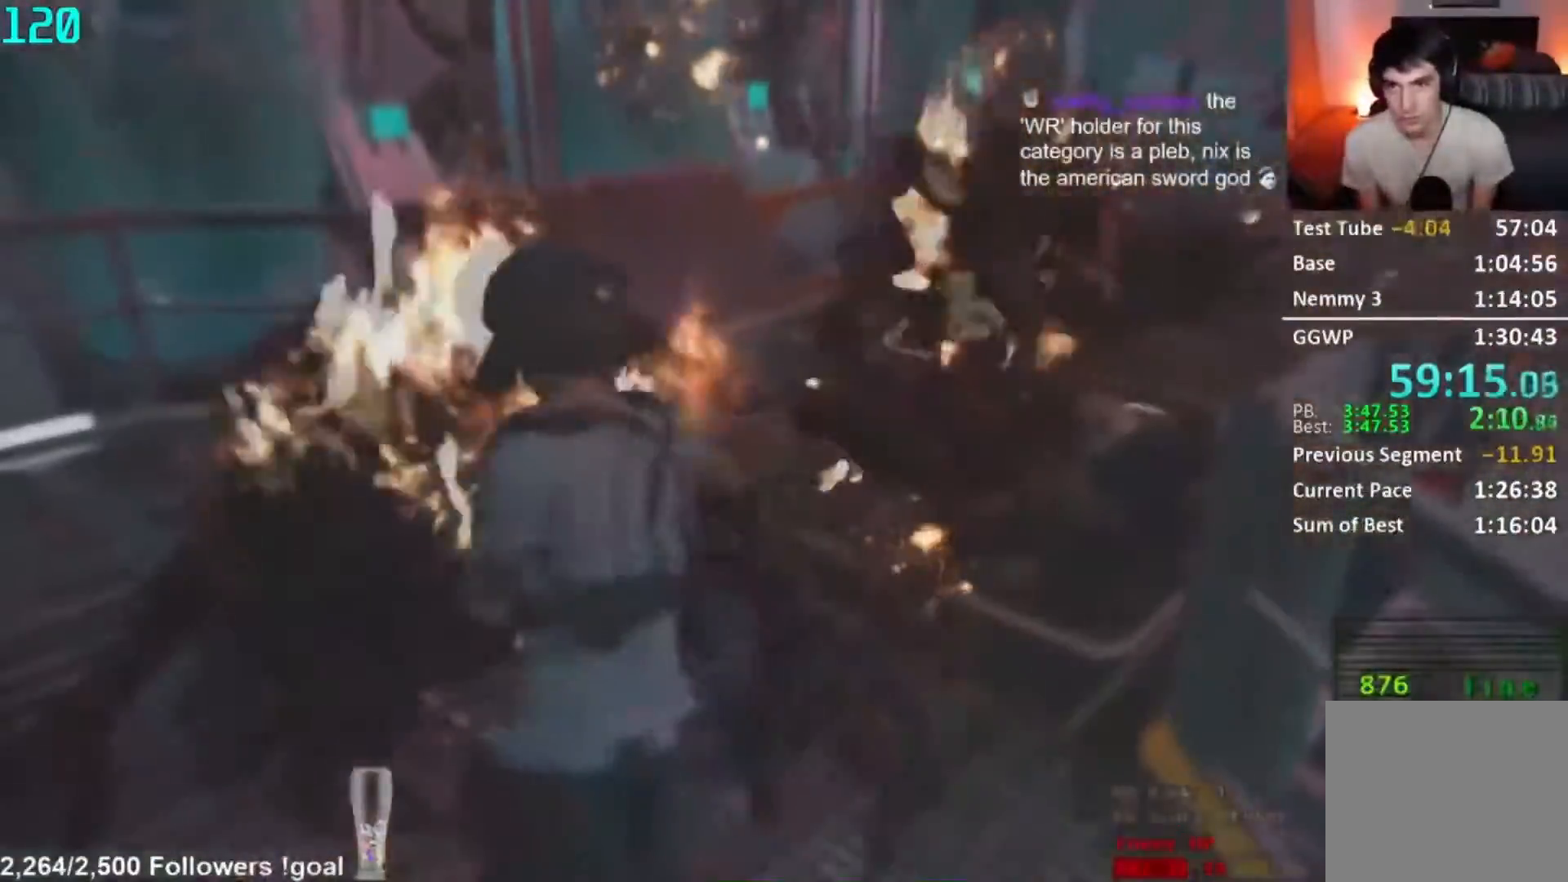
Gameplay with a controller (Xbox layout); each line is a JSON object with the inputs held at the frame after it. "button_events" lists button changes between this image and that frame as [ms after this image, input, new state], when the widget could be followed in between (sticks are given only as held states). This document gives stick clicks only as held states, not as events.
{"buttons": ["L2"], "left_stick": "up", "right_stick": "up-left", "button_events": [[100, "R1", "up"], [166, "R1", "down"], [233, "R1", "up"]]}
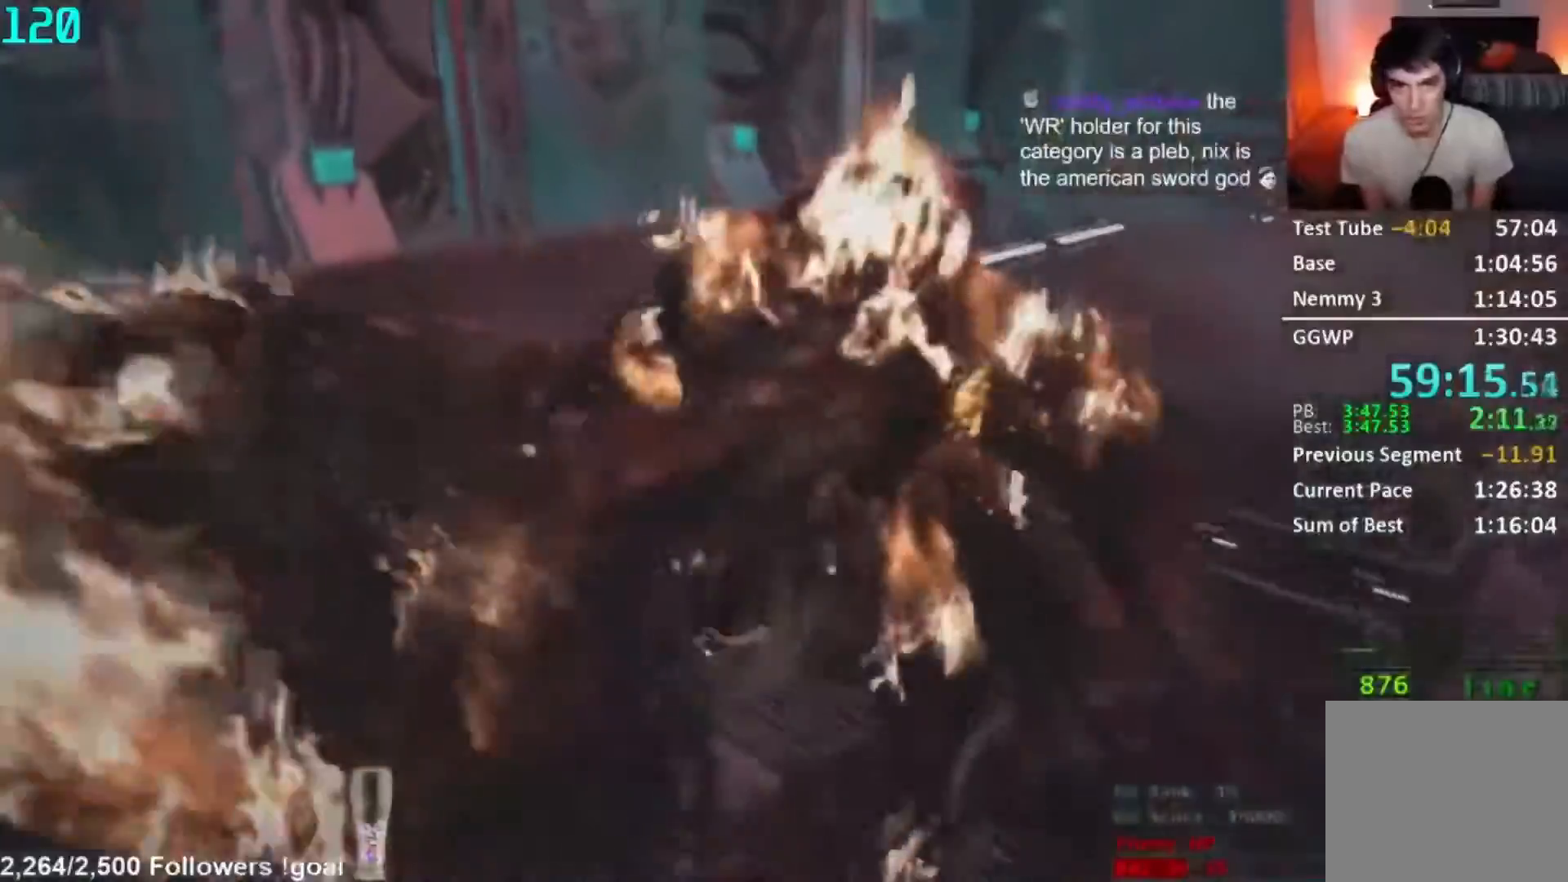
{"buttons": ["L2"], "left_stick": "up-left", "right_stick": "right", "button_events": []}
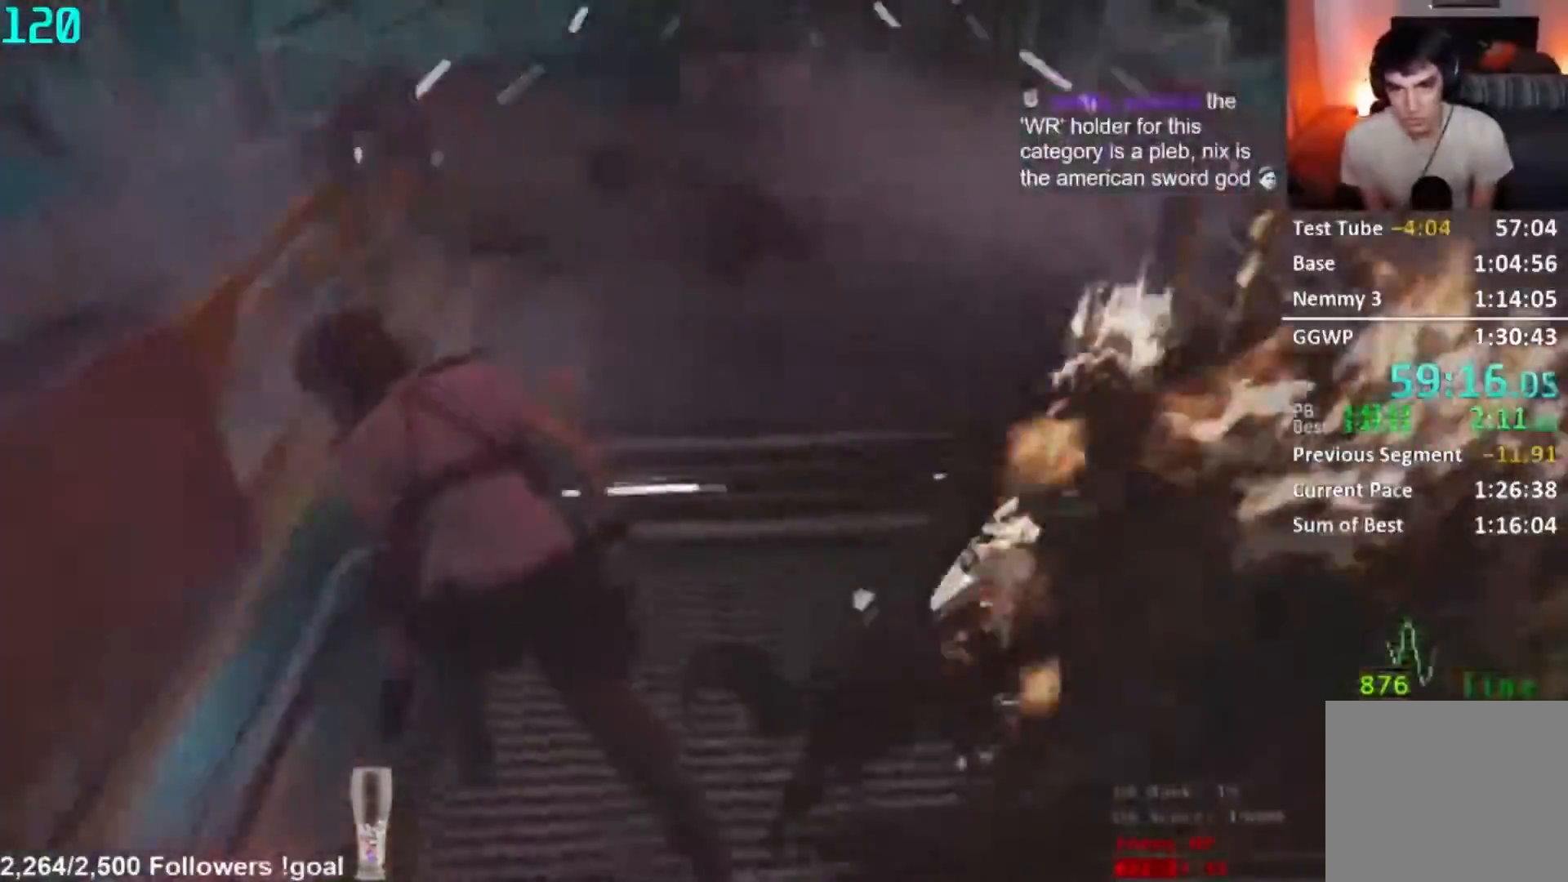
{"buttons": ["L2", "R2"], "left_stick": "up-left", "right_stick": "right", "button_events": [[133, "R2", "down"]]}
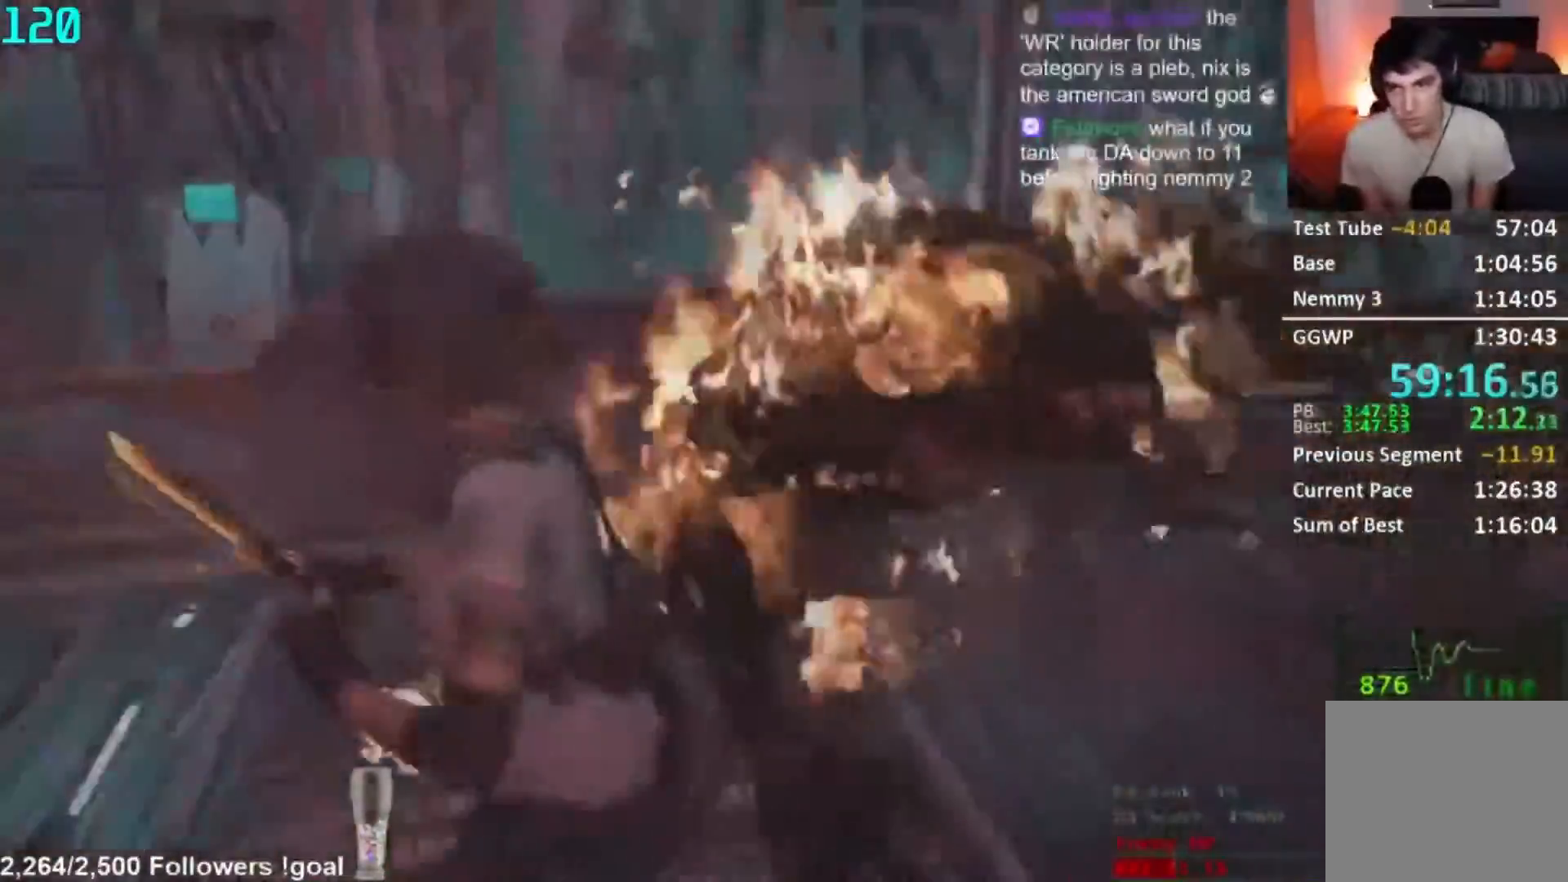
{"buttons": ["L2", "R2"], "left_stick": "down-left", "right_stick": "right", "button_events": []}
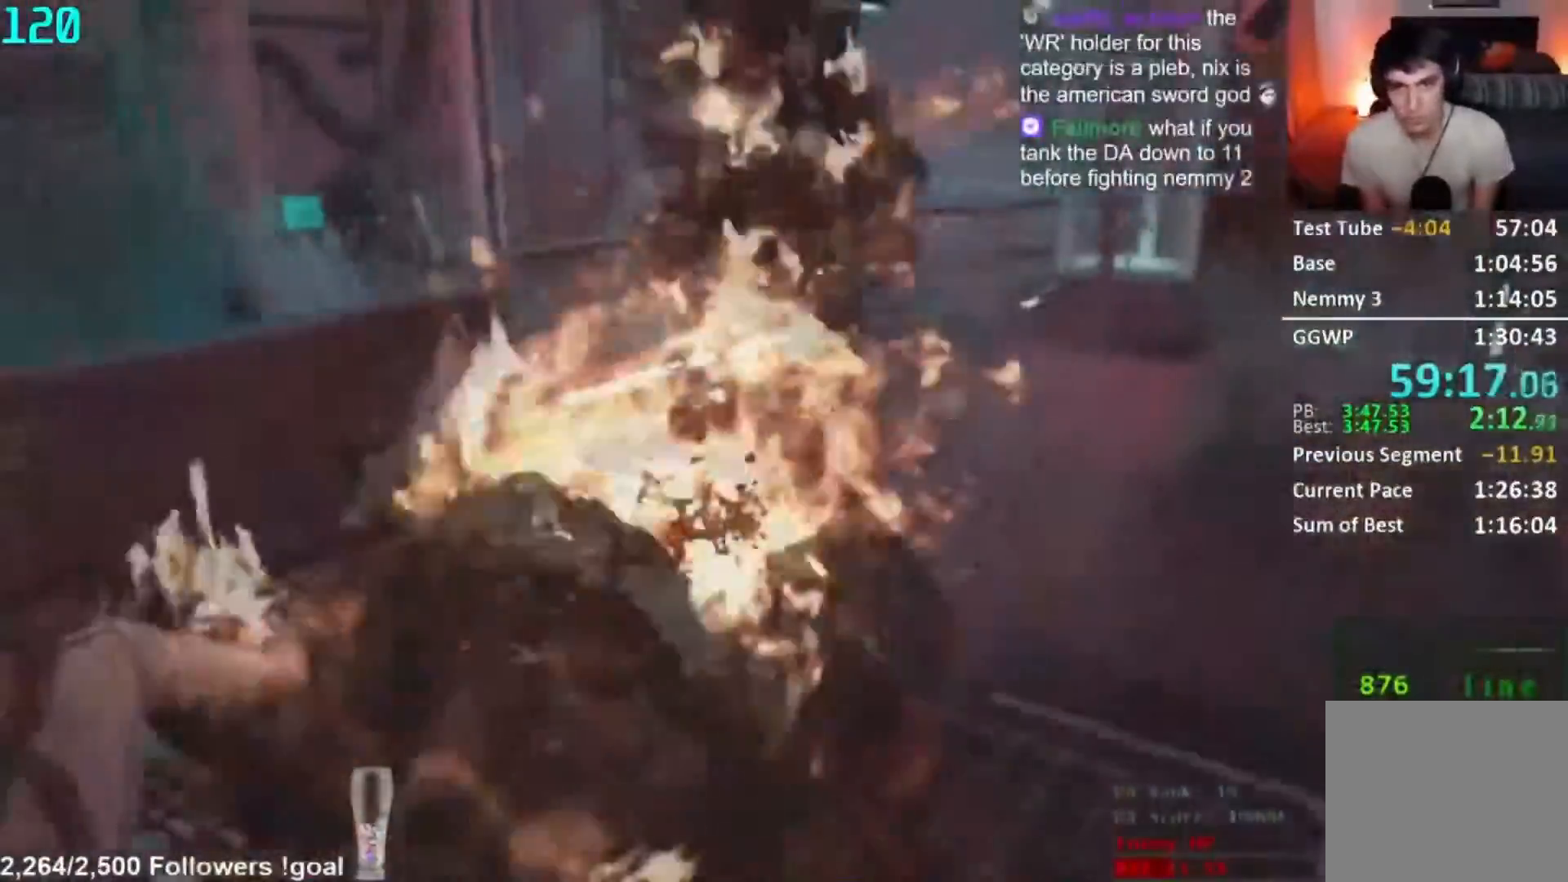
{"buttons": ["L2", "R2"], "left_stick": "left", "right_stick": "right", "button_events": []}
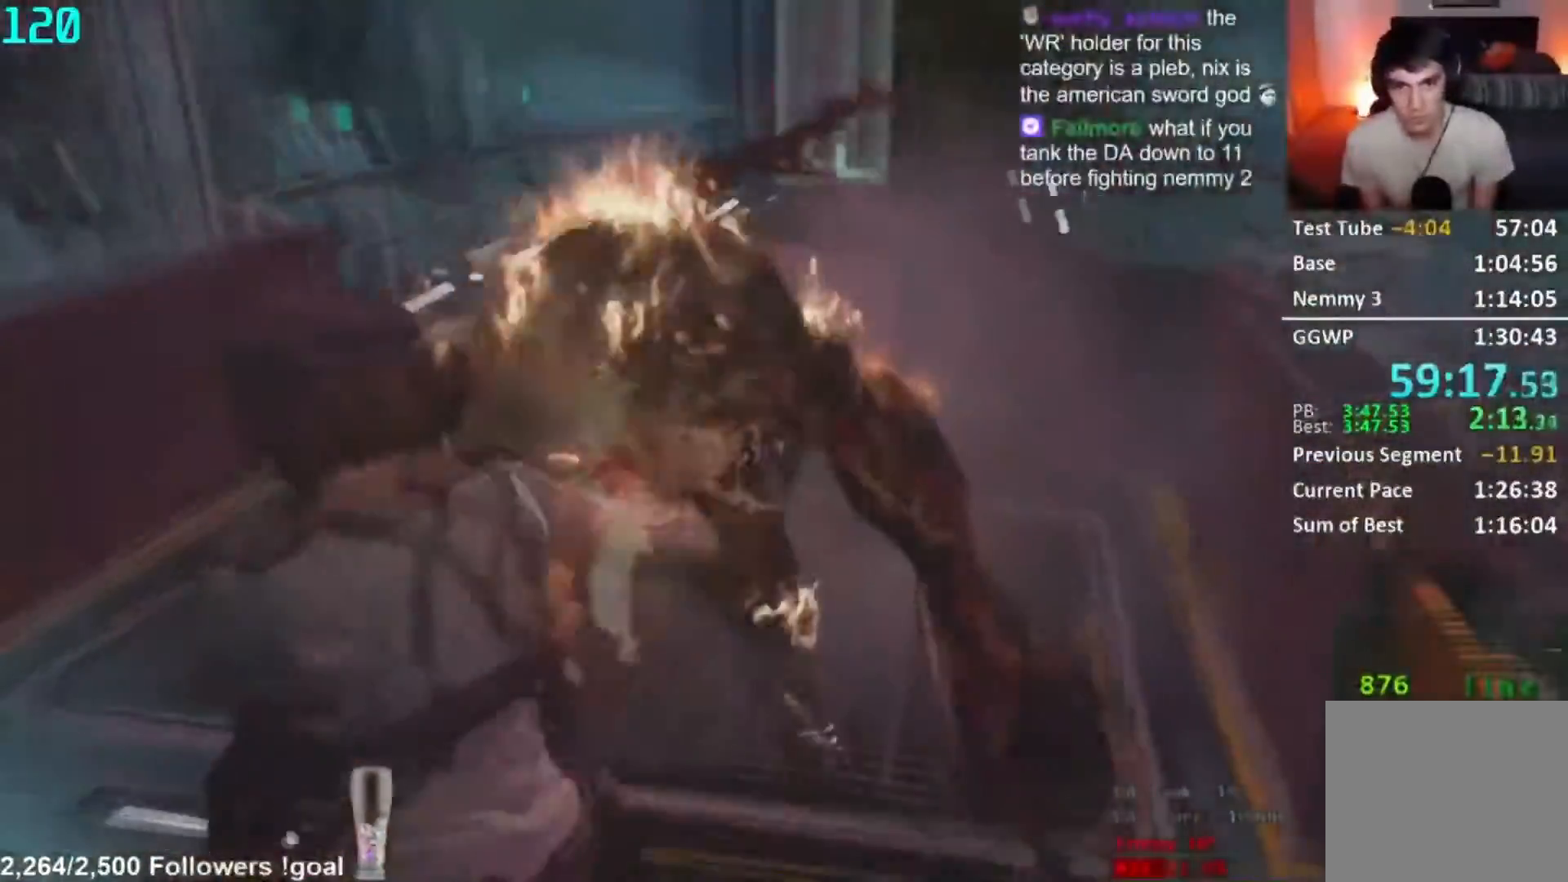
{"buttons": ["L2", "R2"], "left_stick": "up-left", "right_stick": "right", "button_events": []}
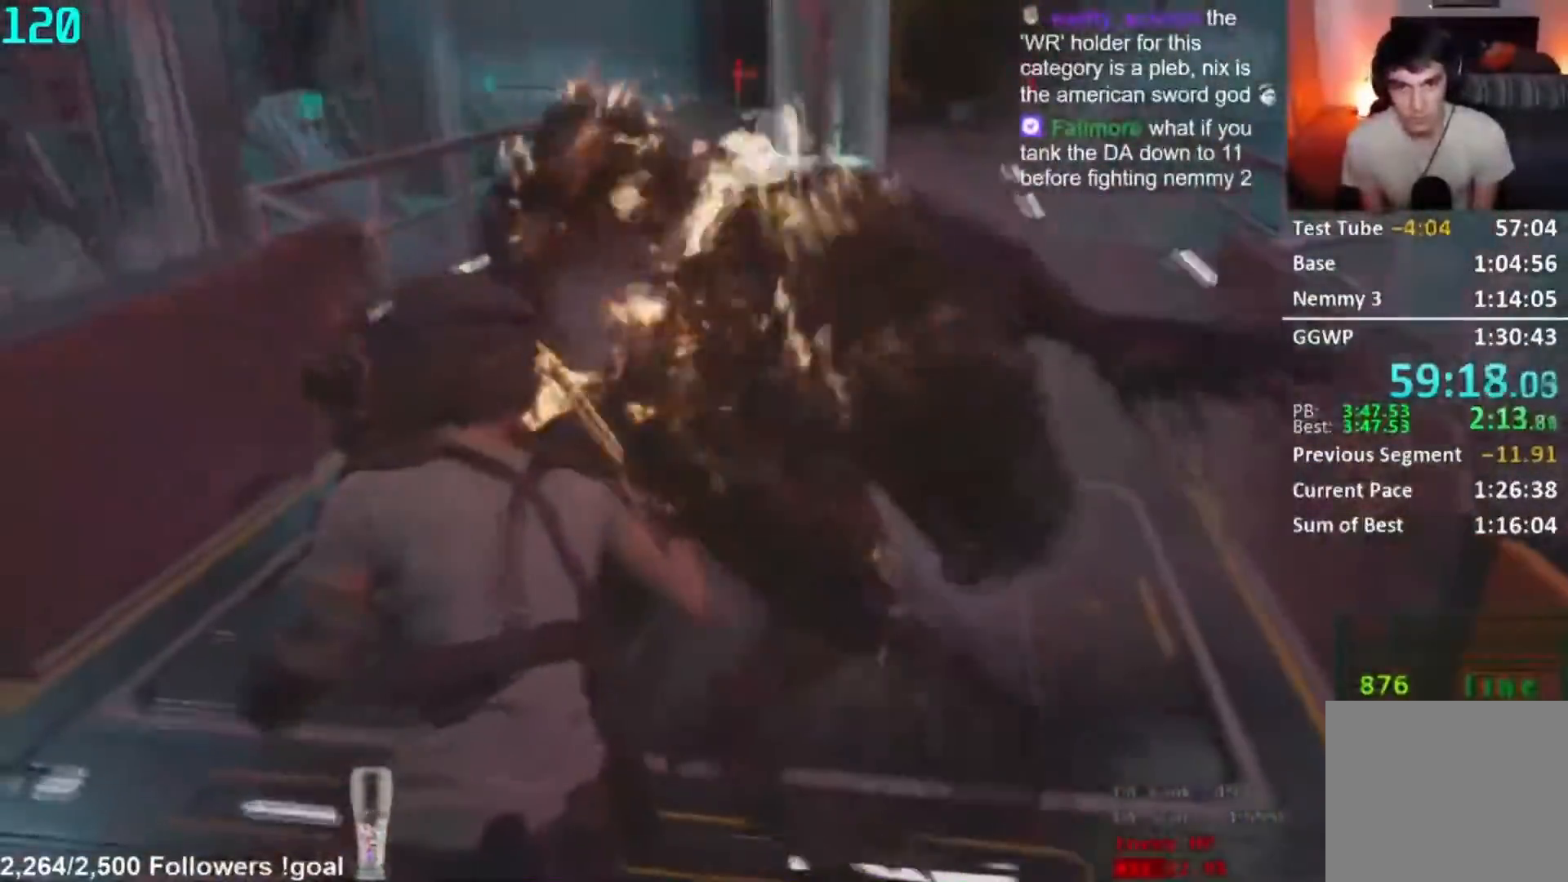
{"buttons": ["L2"], "left_stick": "down-left", "right_stick": "down-right"}
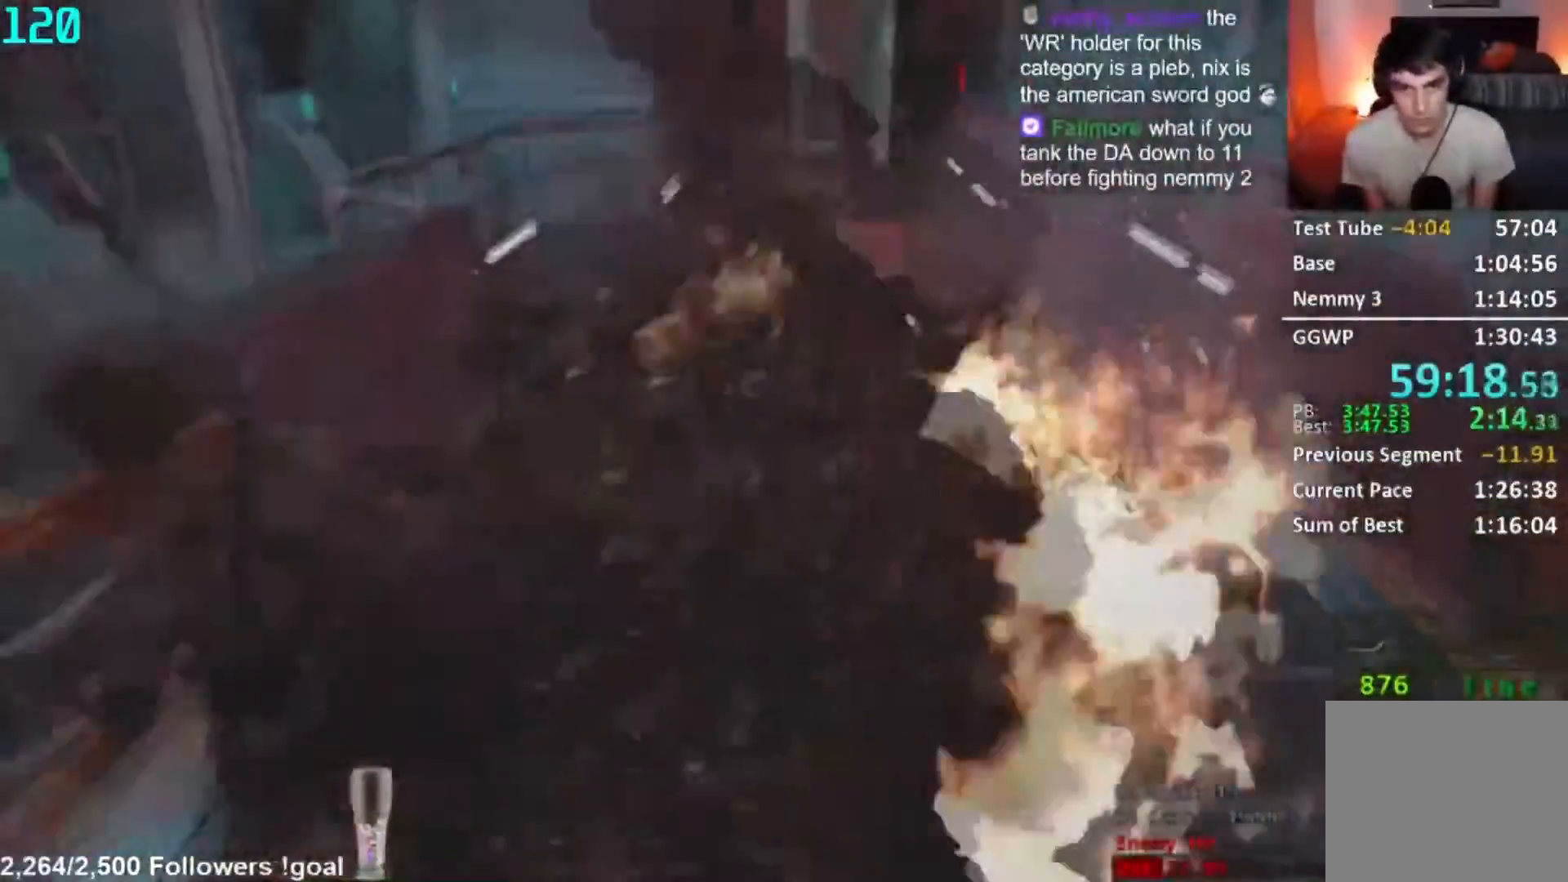
{"buttons": ["L2", "R2"], "left_stick": "down", "right_stick": "center"}
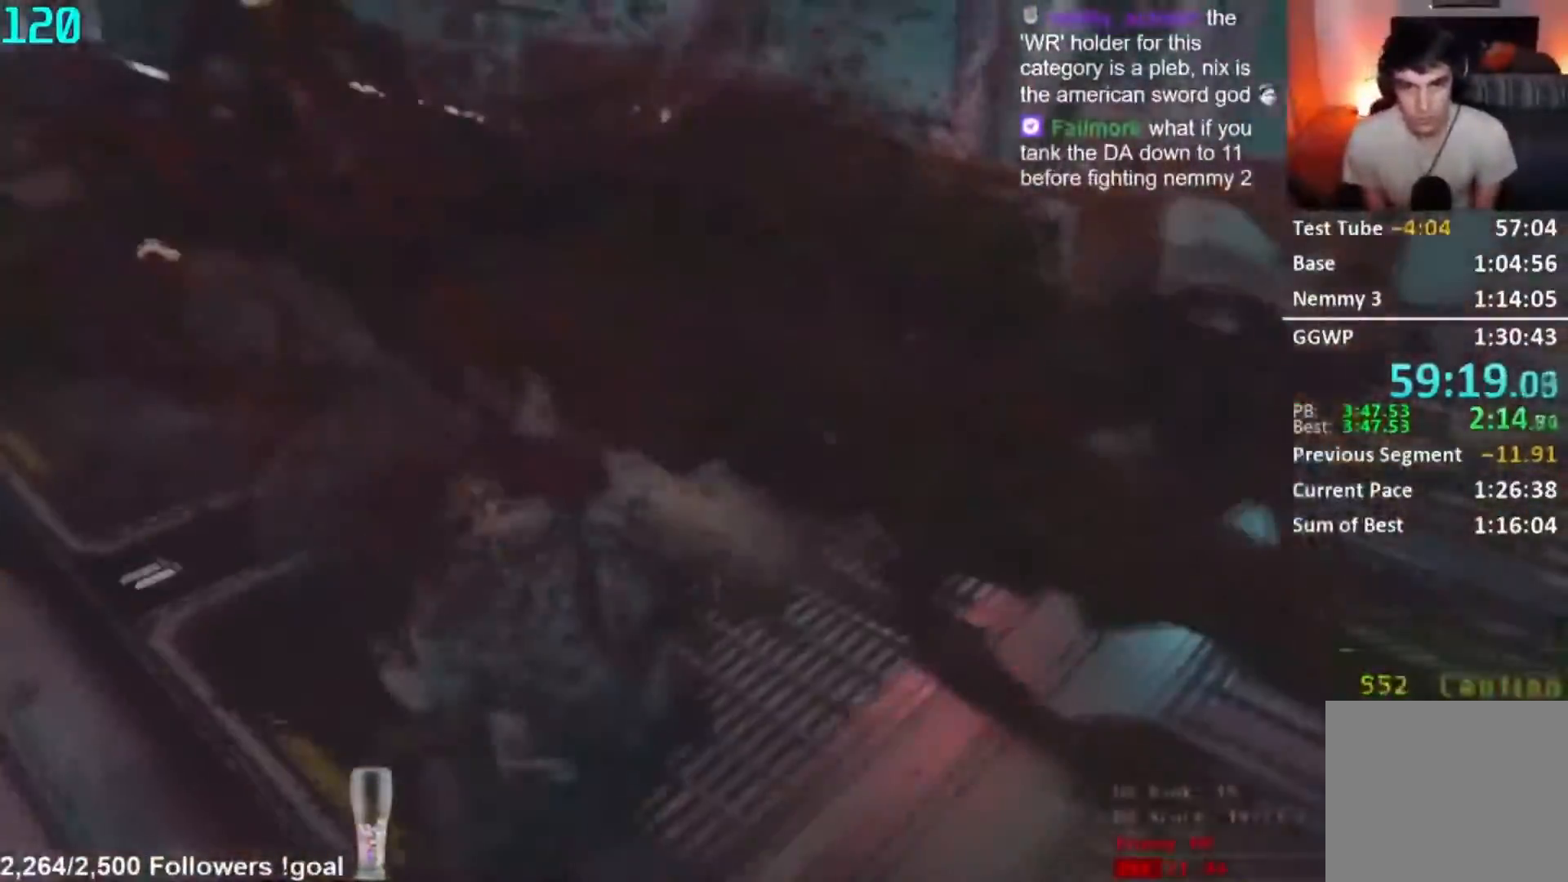
{"buttons": ["L2"], "left_stick": "center", "right_stick": "center", "button_events": [[217, "R2", "up"]]}
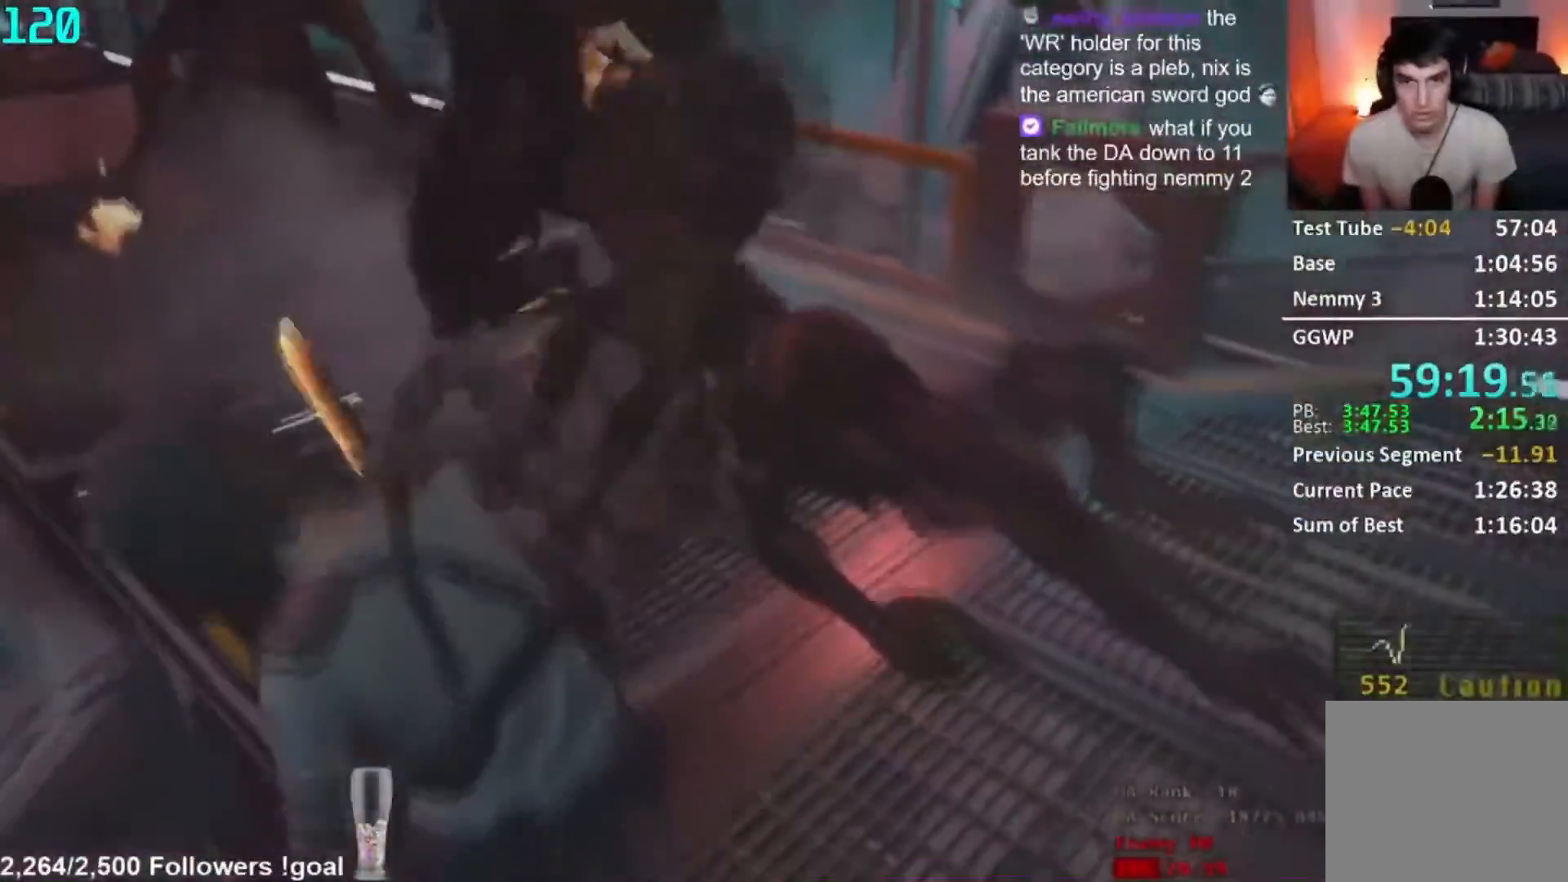
{"buttons": ["L2"], "left_stick": "right", "right_stick": "left", "button_events": [[167, "R1", "down"], [251, "R1", "up"], [301, "R1", "down"], [351, "R1", "up"]]}
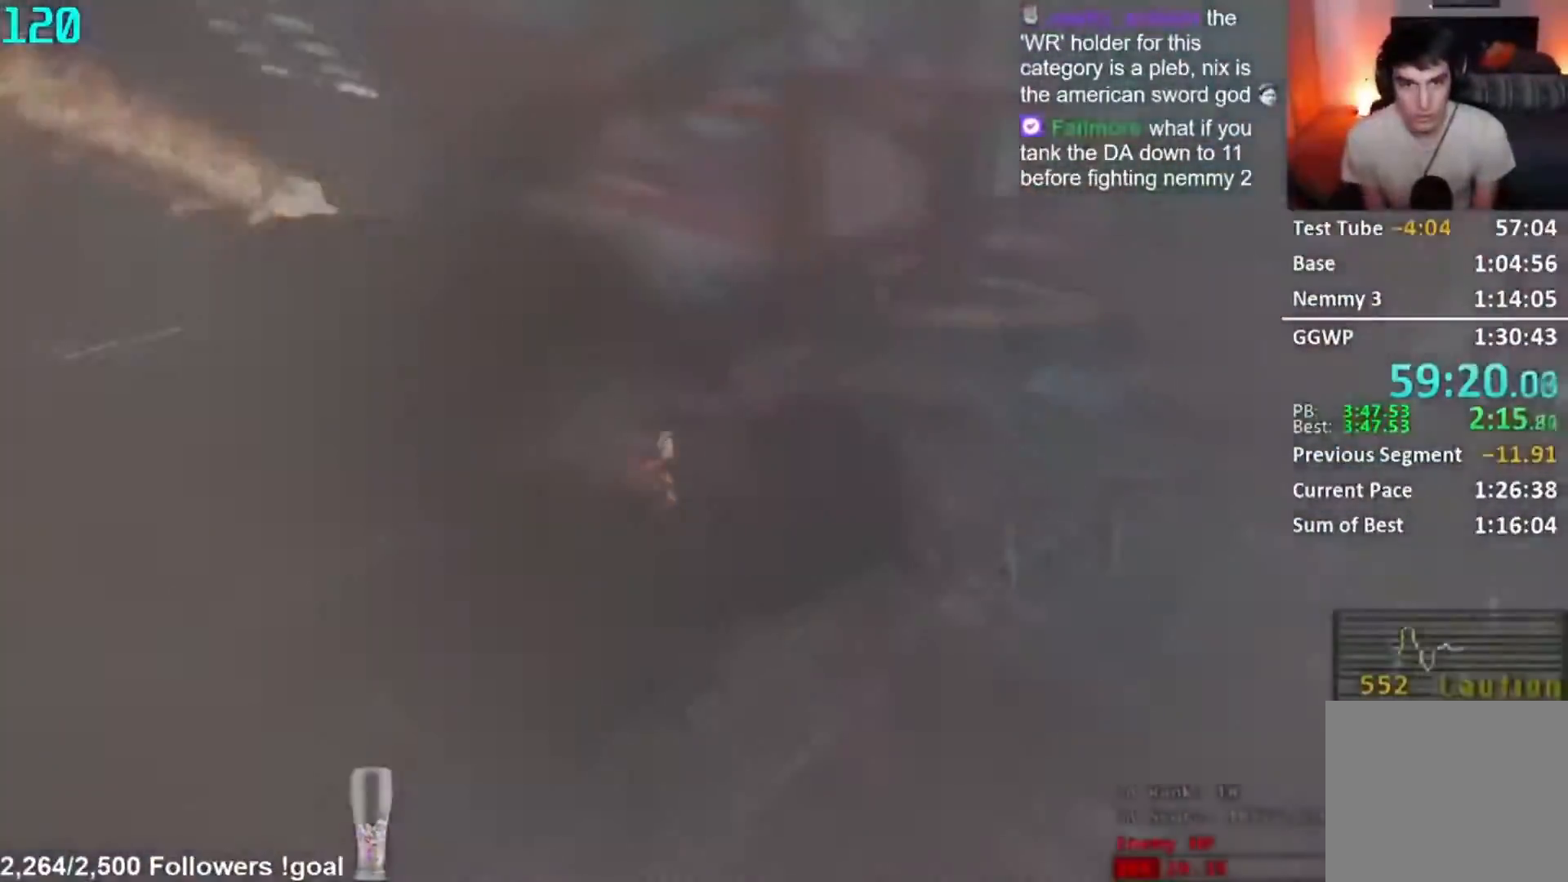
{"buttons": ["L2", "R2"], "left_stick": "up", "right_stick": "center", "button_events": [[183, "R2", "down"], [250, "R2", "up"], [350, "R2", "down"], [417, "R2", "up"], [500, "R2", "down"]]}
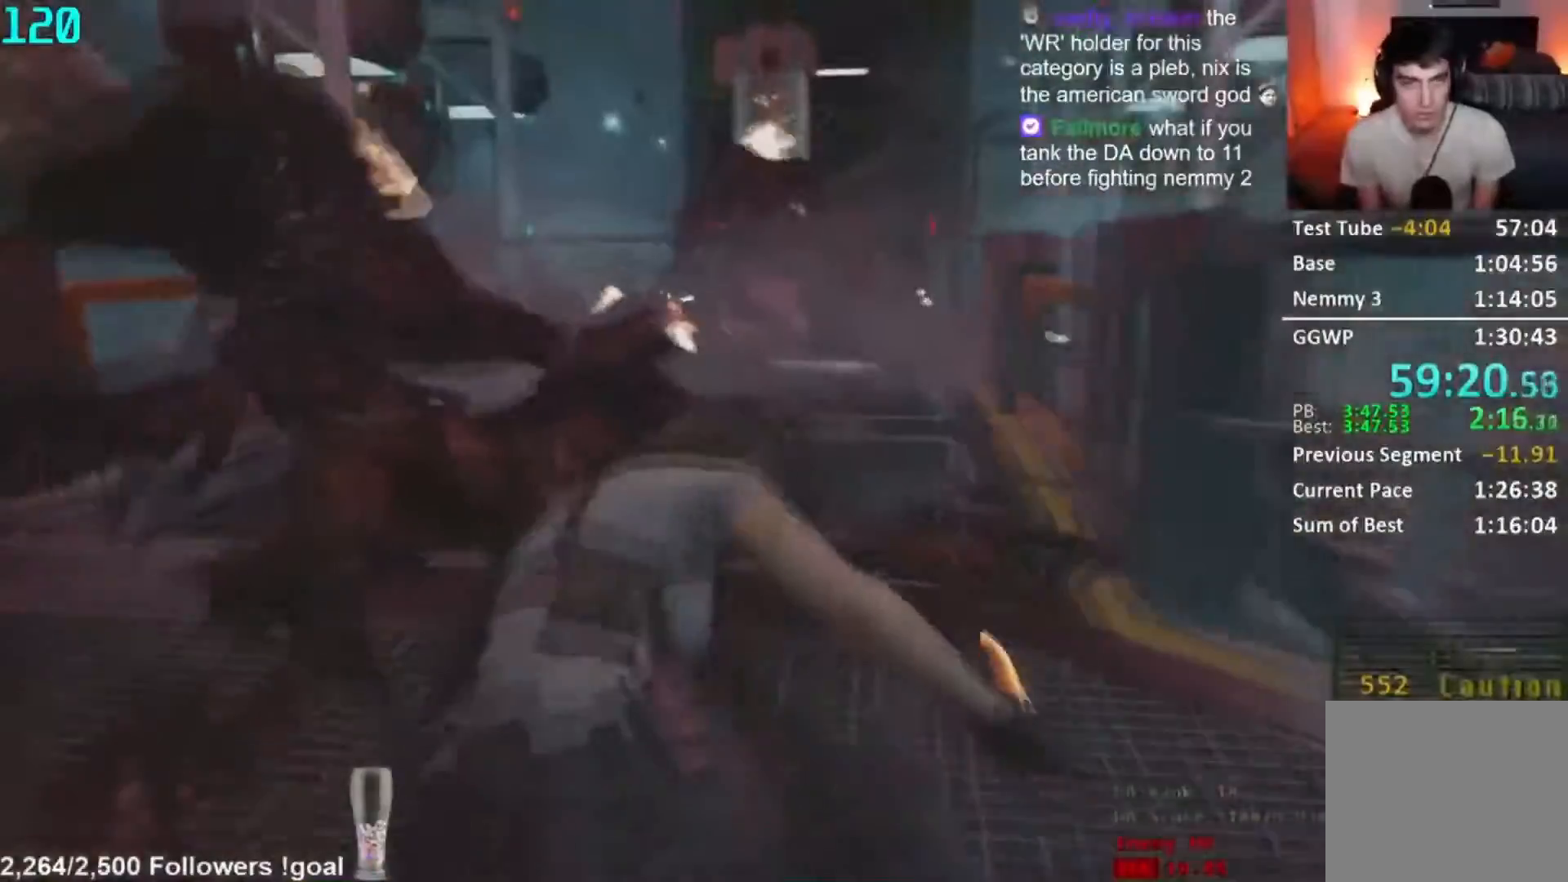
{"buttons": ["L2"], "left_stick": "up-left", "right_stick": "center", "button_events": [[50, "R2", "up"], [151, "R2", "down"], [201, "R2", "up"], [284, "R2", "down"], [384, "R2", "up"]]}
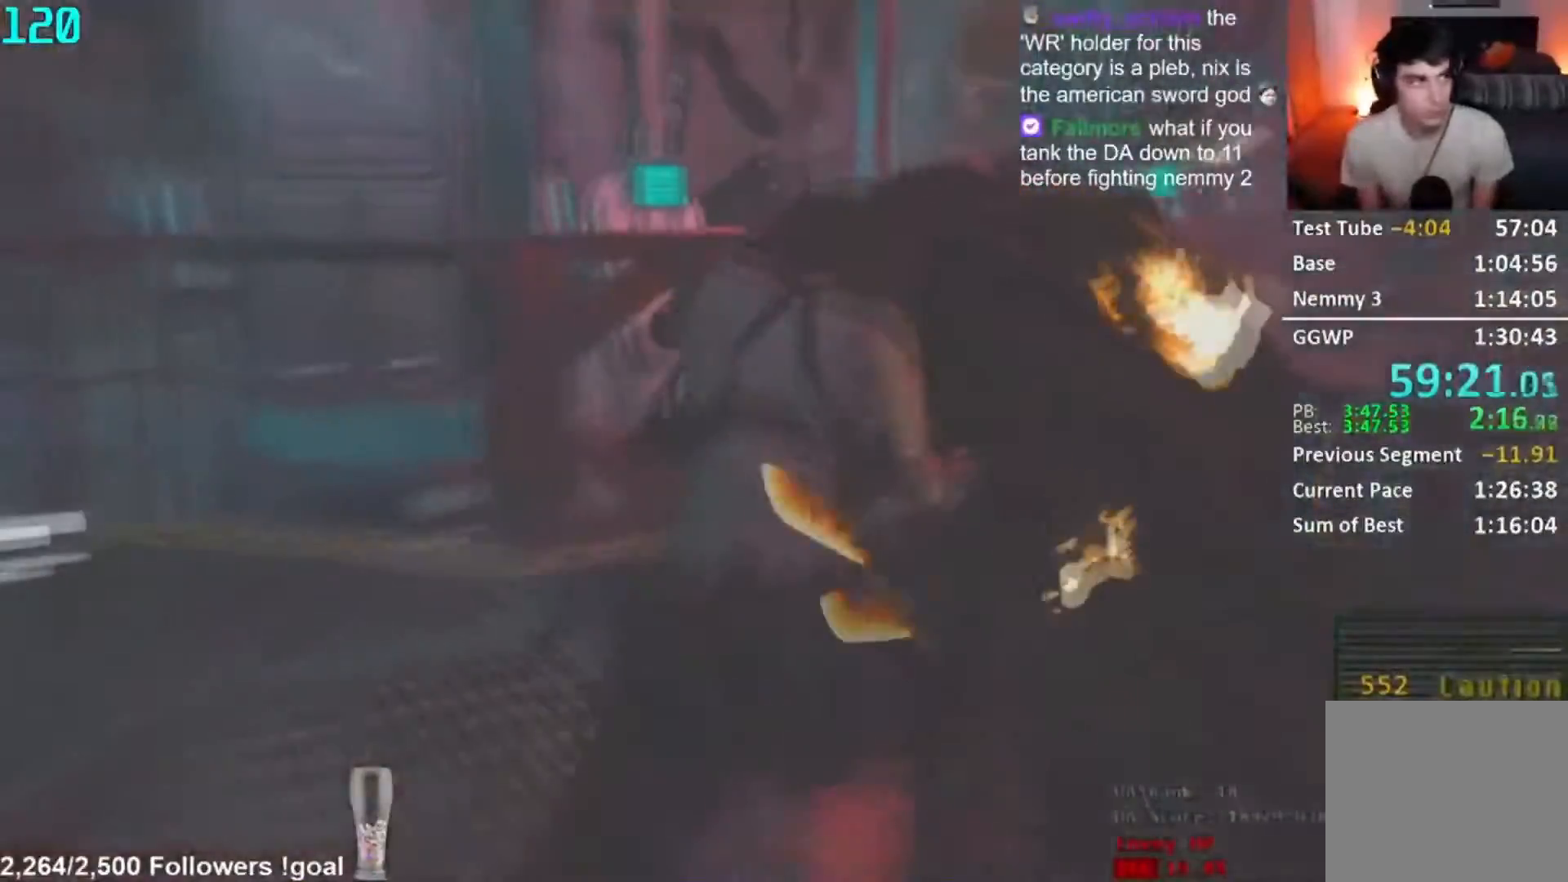
{"buttons": ["DPAD_DOWN"], "left_stick": "center", "right_stick": "center", "button_events": [[33, "Y", "down"], [117, "L2", "up"], [117, "Y", "up"], [300, "DPAD_DOWN", "down"], [384, "DPAD_DOWN", "up"], [434, "DPAD_DOWN", "down"]]}
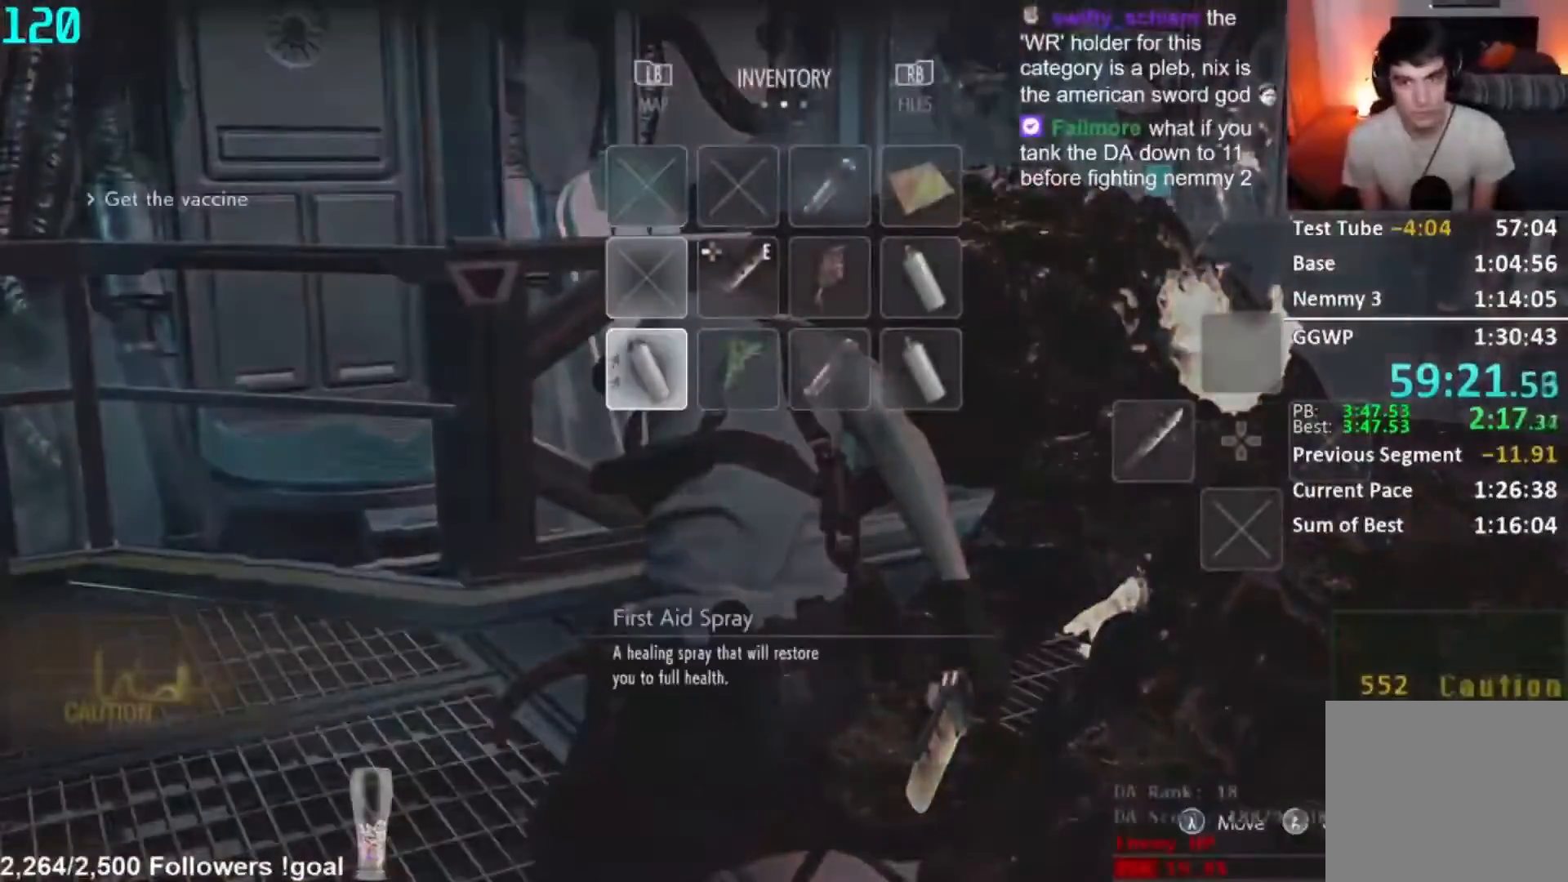
{"buttons": ["L2", "R2"], "left_stick": "up", "right_stick": "center", "button_events": [[17, "DPAD_DOWN", "up"], [34, "A", "down"], [84, "A", "up"], [134, "A", "down"], [201, "B", "down"], [217, "A", "up"], [251, "R2", "down"], [317, "L2", "down"], [351, "B", "up"]]}
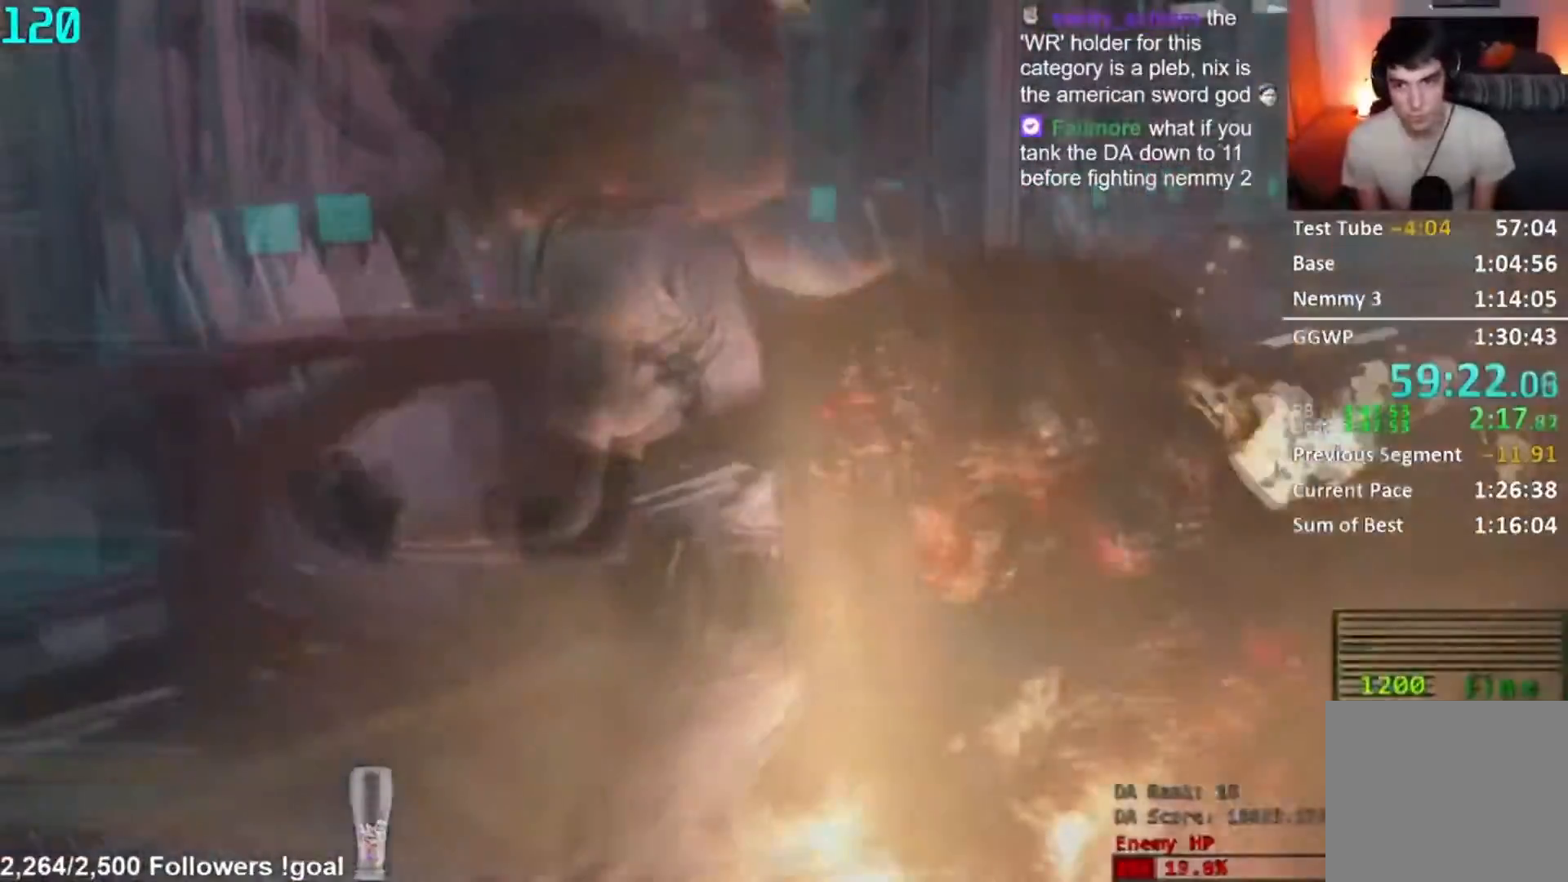
{"buttons": ["L2", "R2"], "left_stick": "up", "right_stick": "right", "button_events": []}
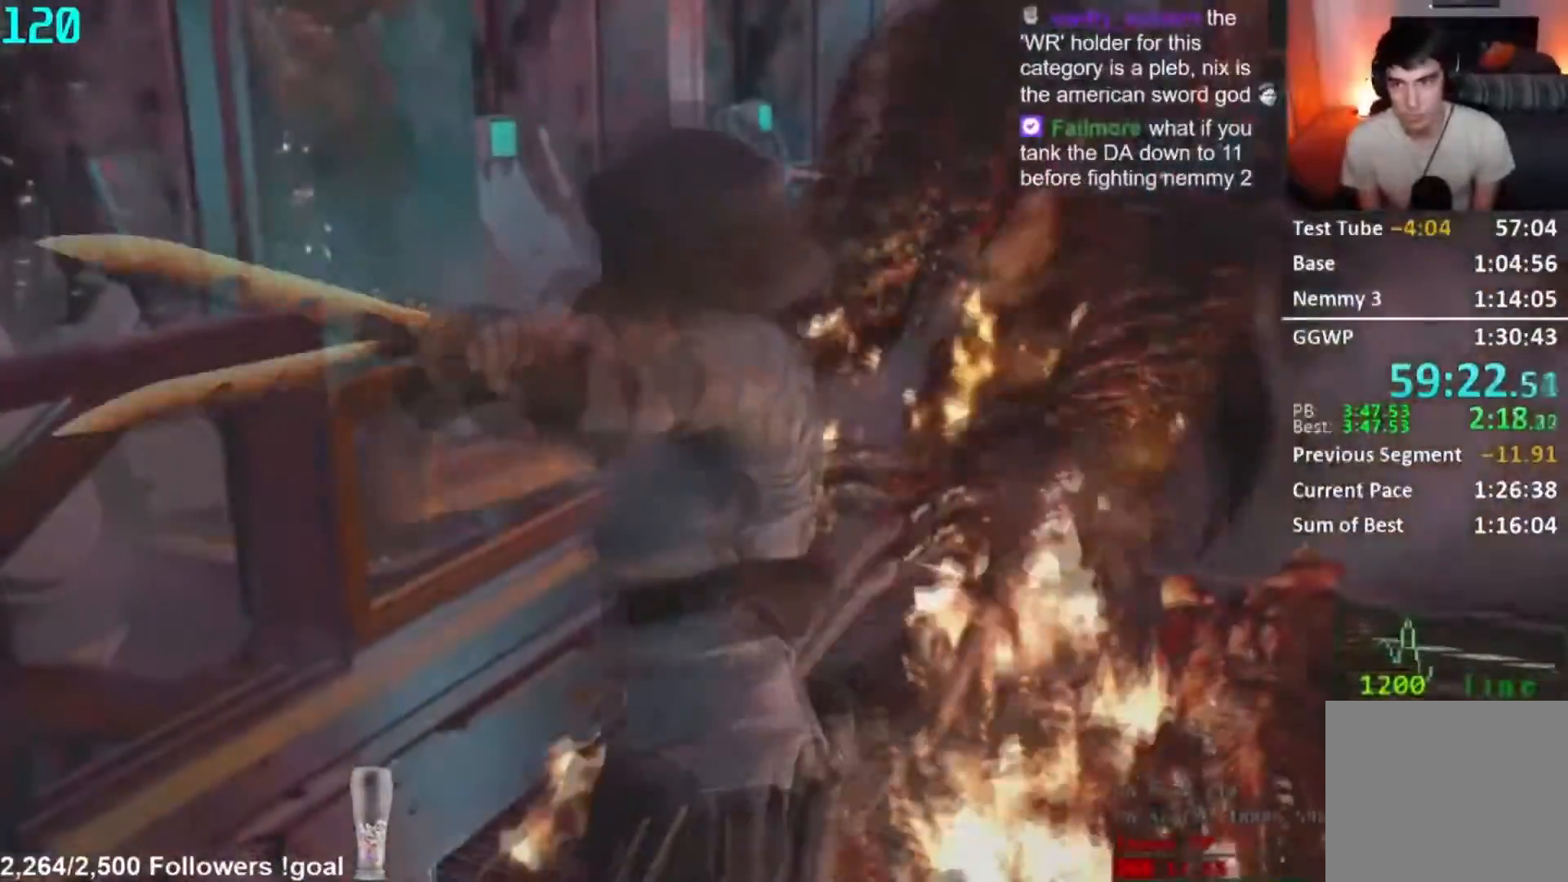
{"buttons": ["L2", "R2"], "left_stick": "up", "right_stick": "right", "button_events": []}
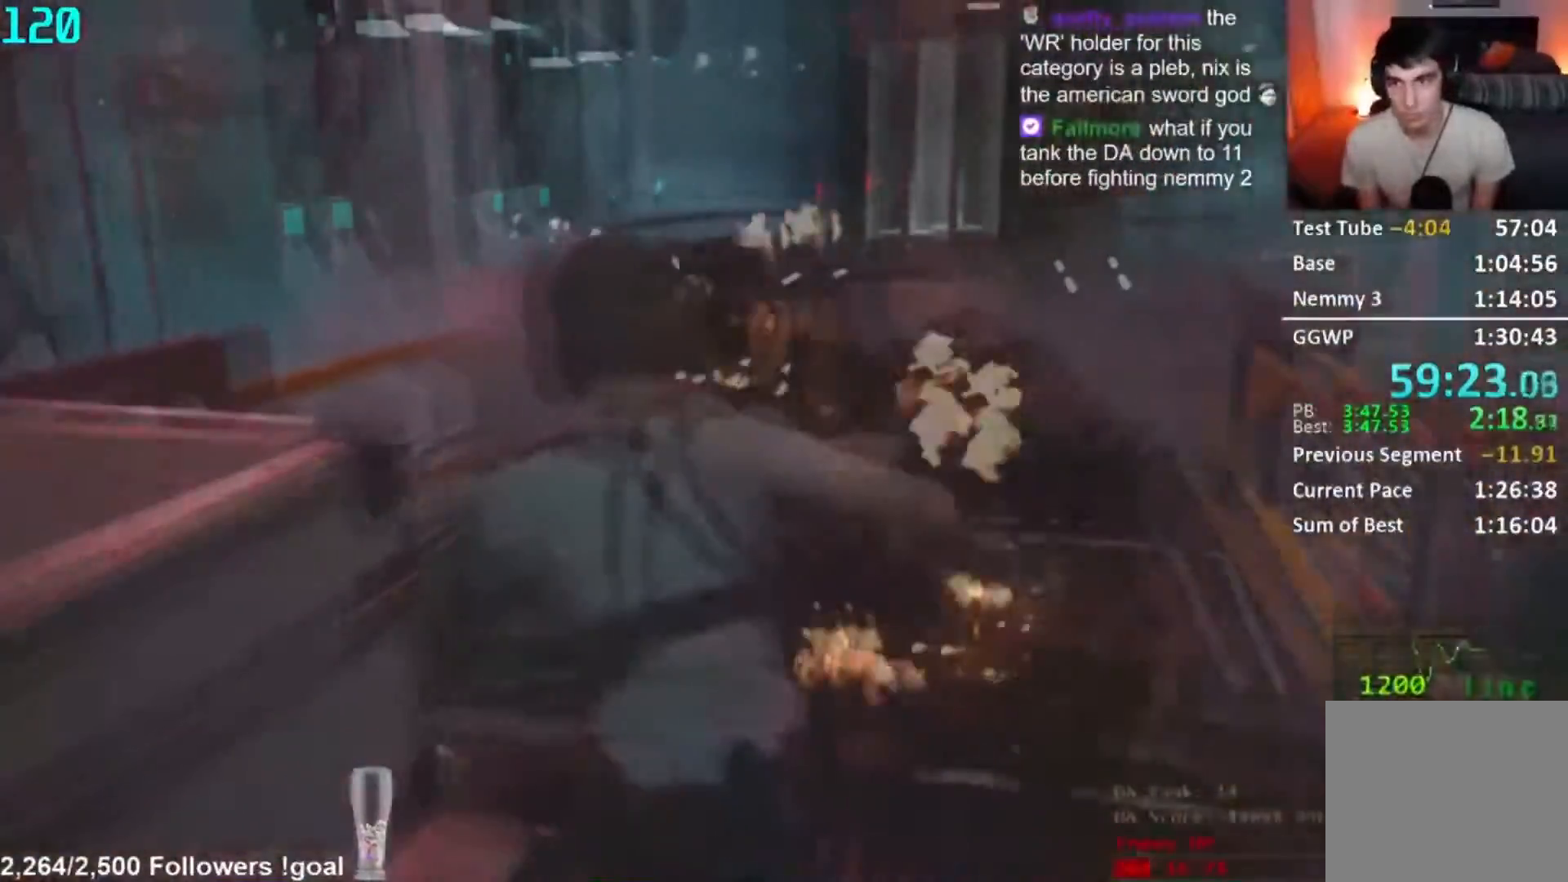
{"buttons": ["L2", "R2"], "left_stick": "up", "right_stick": "center", "button_events": []}
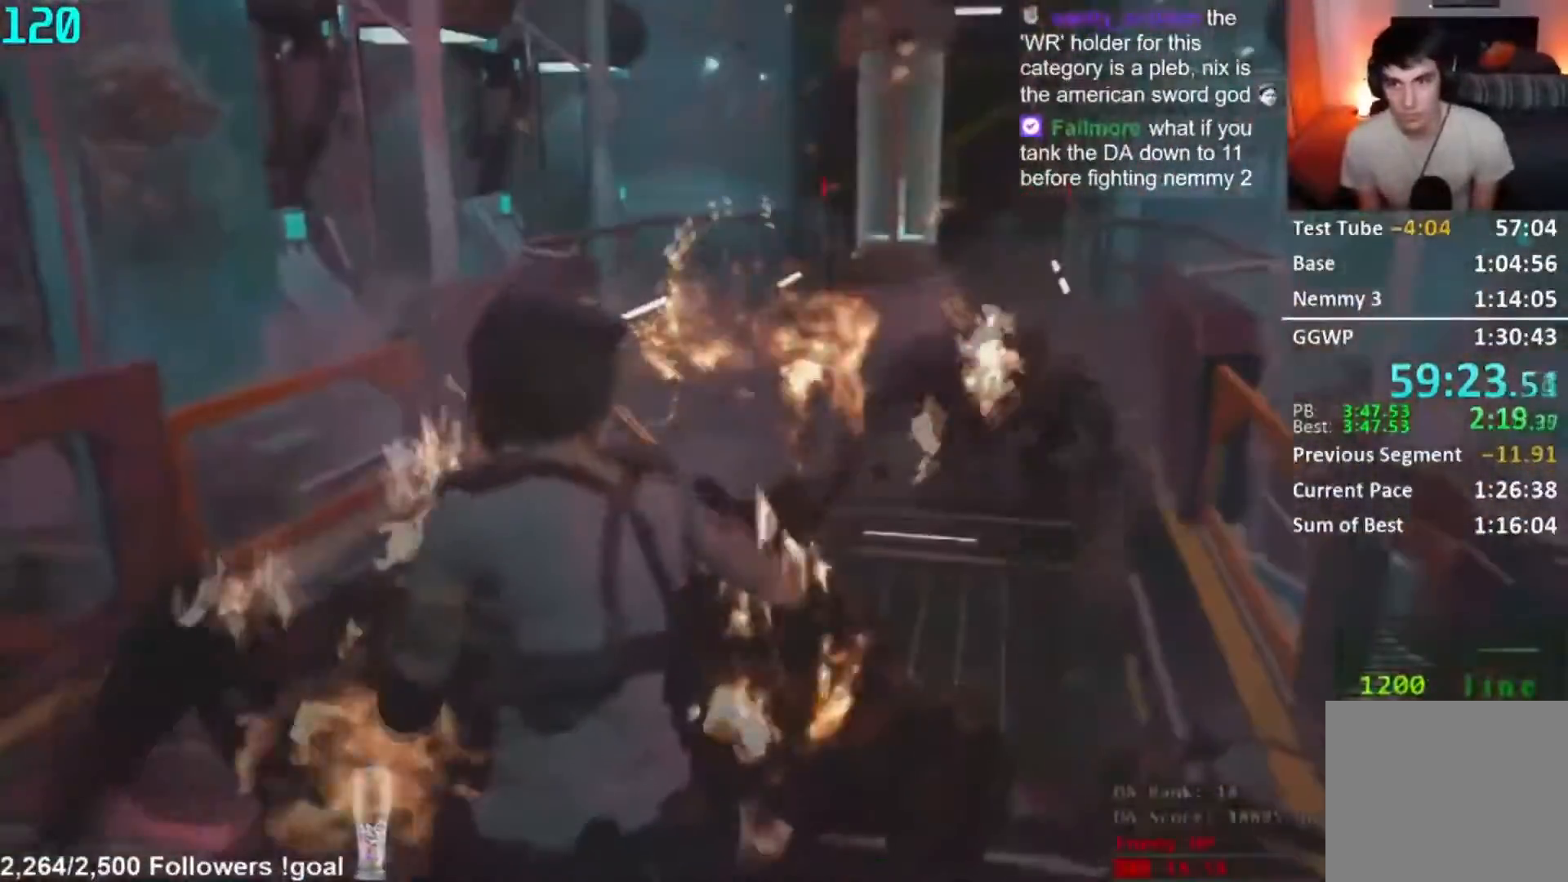
{"buttons": ["L2", "R2"], "left_stick": "down-left", "right_stick": "center", "button_events": []}
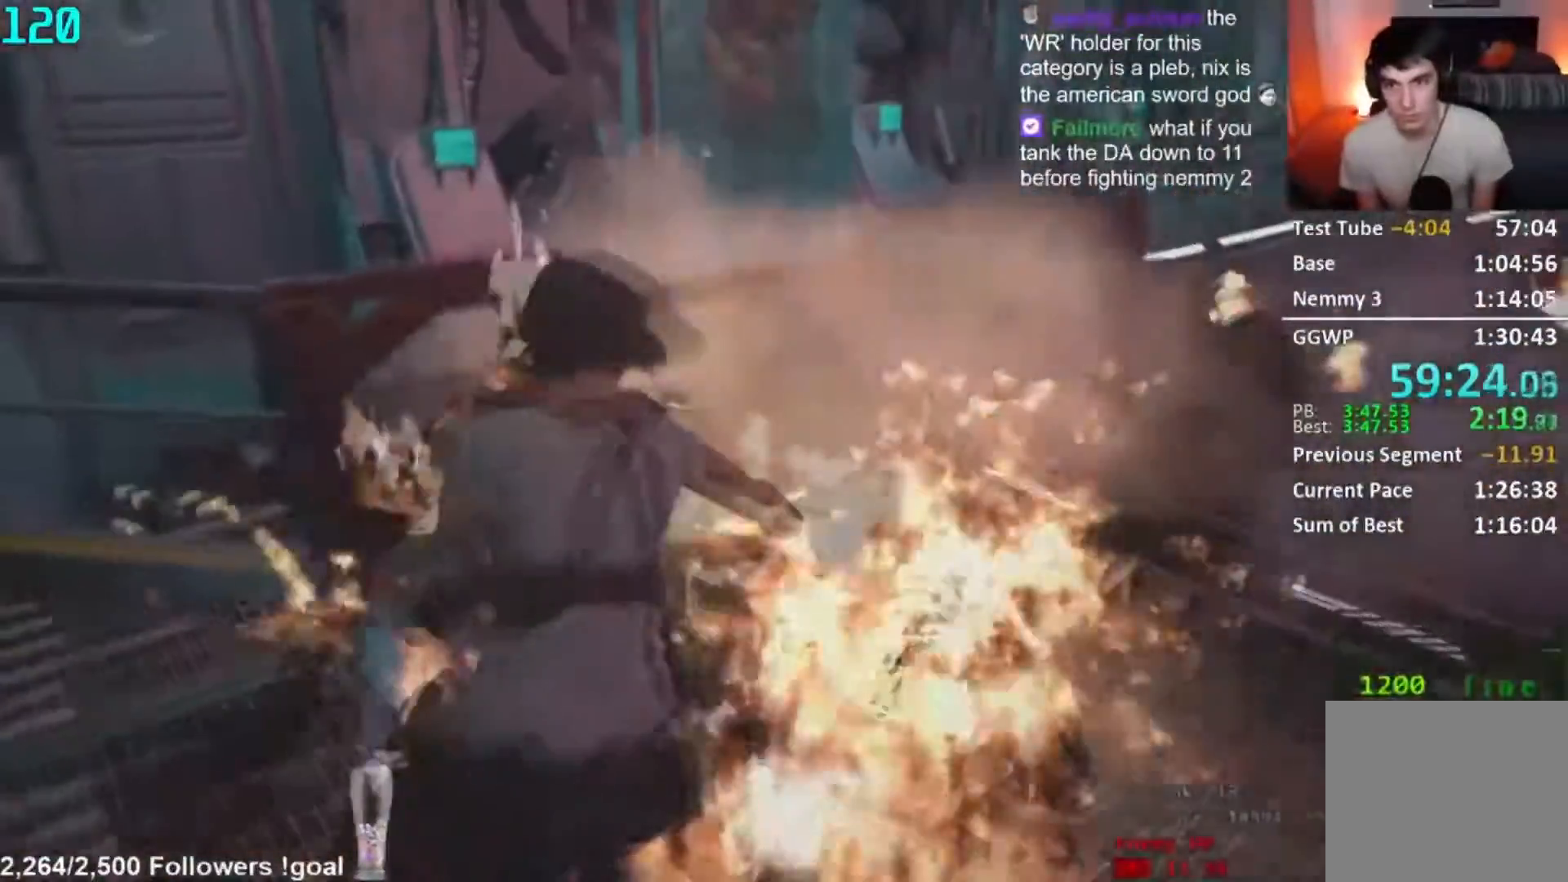
{"buttons": ["L2", "R2"], "left_stick": "up", "right_stick": "center", "button_events": []}
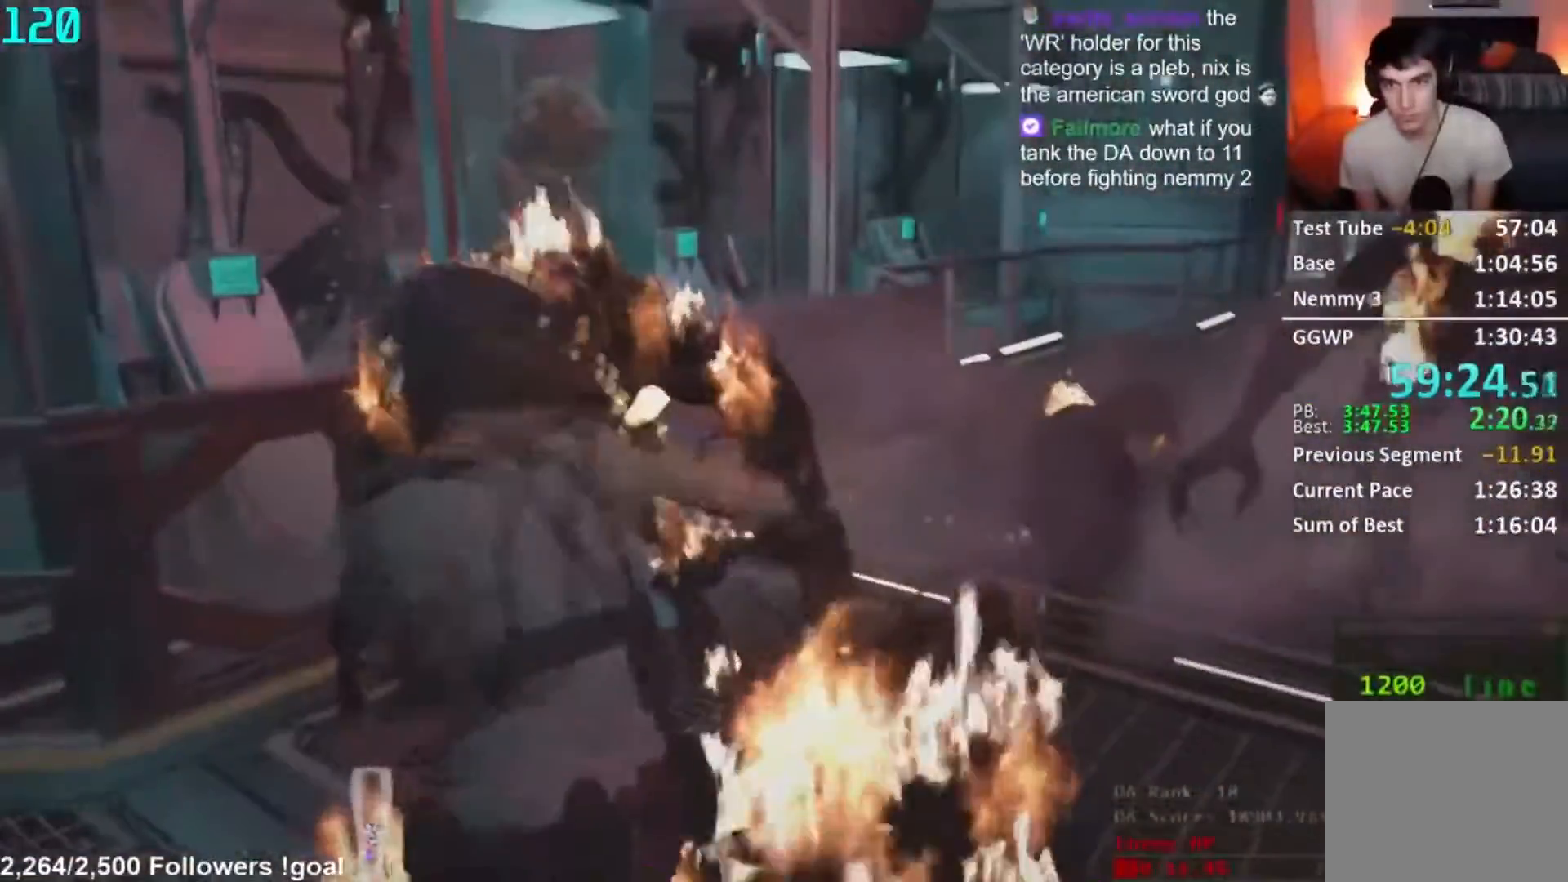
{"buttons": ["L2", "R2"], "left_stick": "up", "right_stick": "center", "button_events": []}
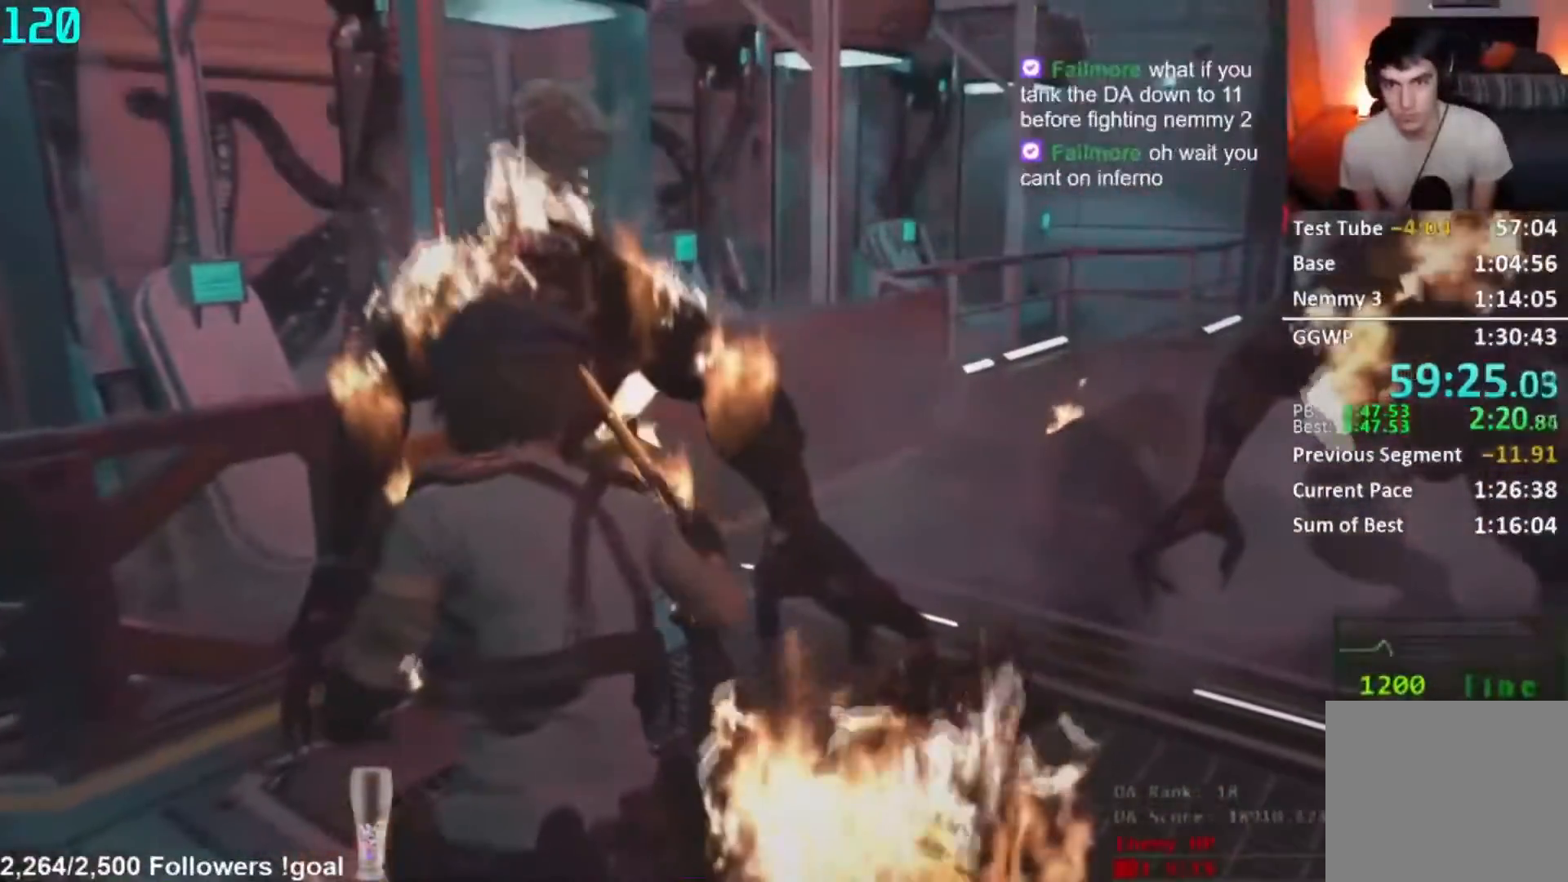
{"buttons": ["L2", "R2"], "left_stick": "center", "right_stick": "center", "button_events": []}
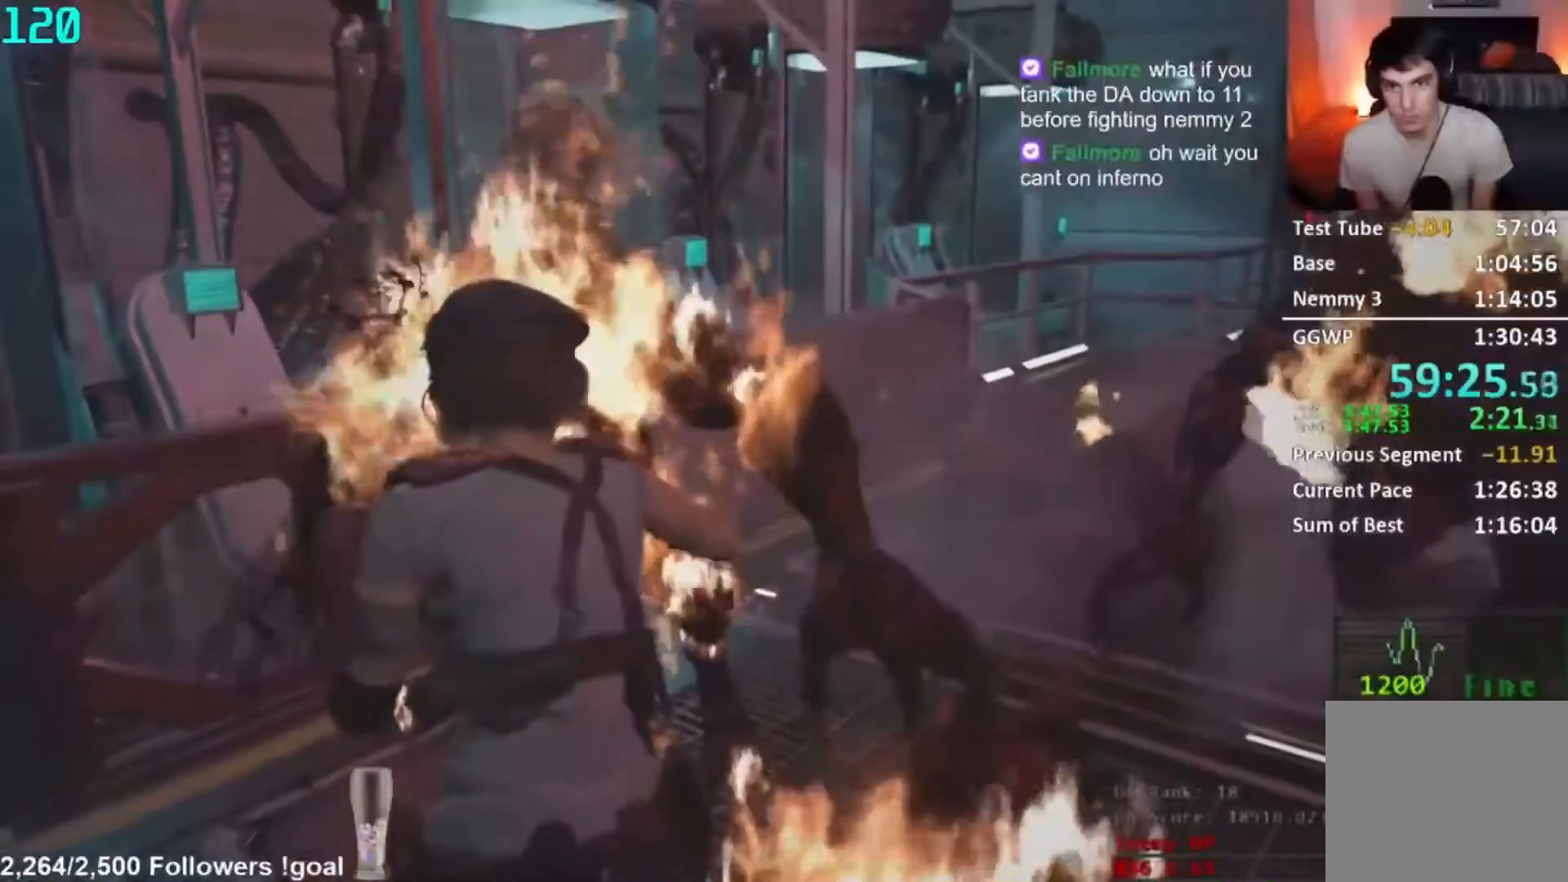
{"buttons": ["L2", "R2"], "left_stick": "center", "right_stick": "center", "button_events": []}
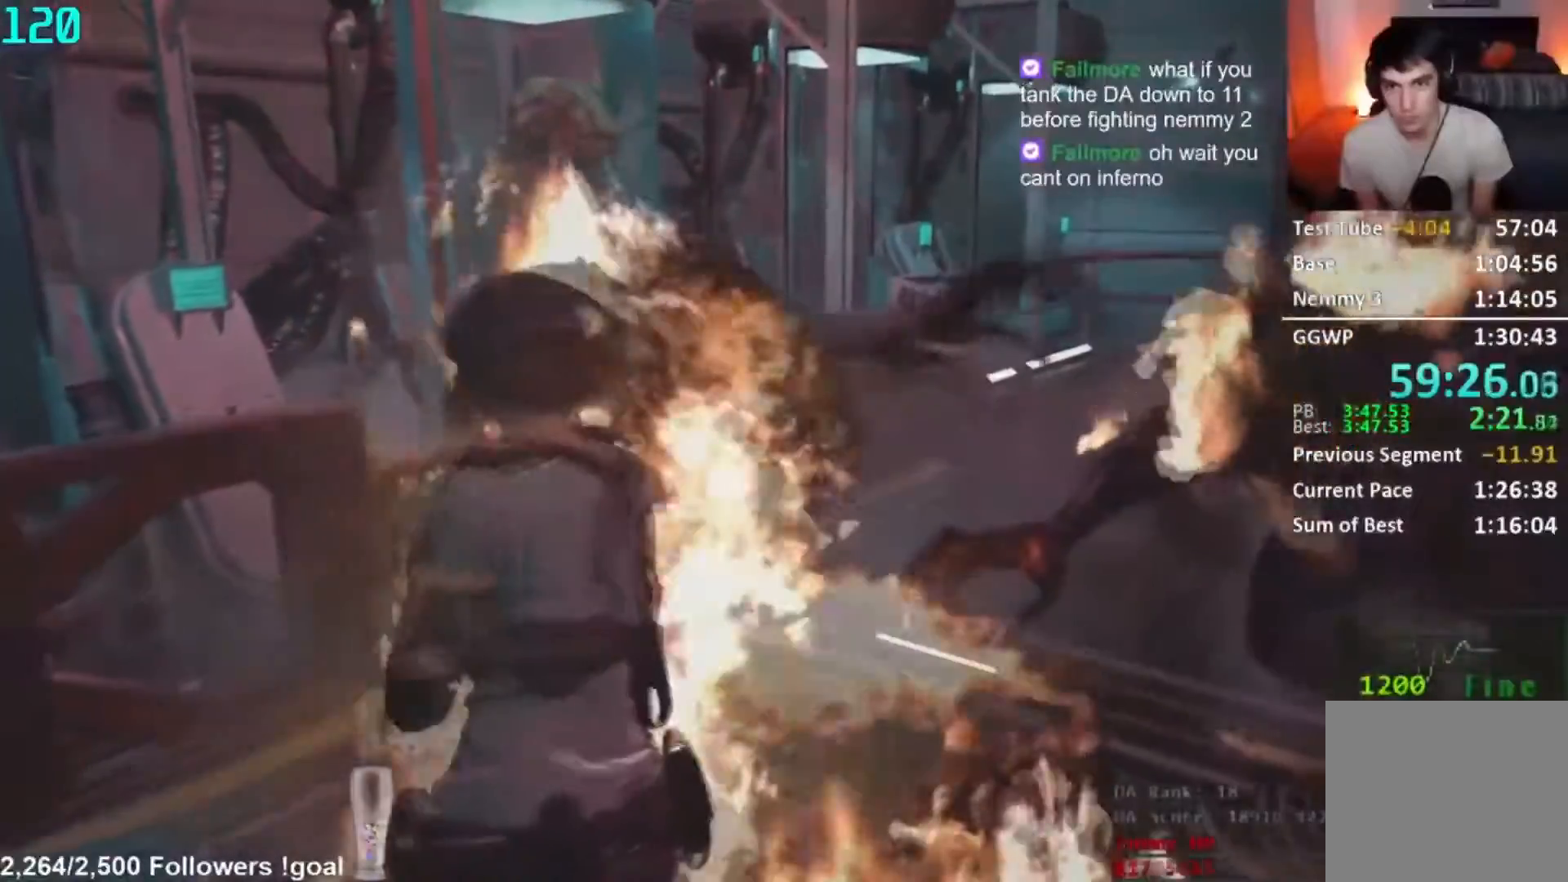
{"buttons": ["L2"], "left_stick": "down", "right_stick": "center", "button_events": [[100, "R2", "up"], [267, "R1", "down"], [350, "R1", "up"], [400, "R1", "down"], [484, "R1", "up"]]}
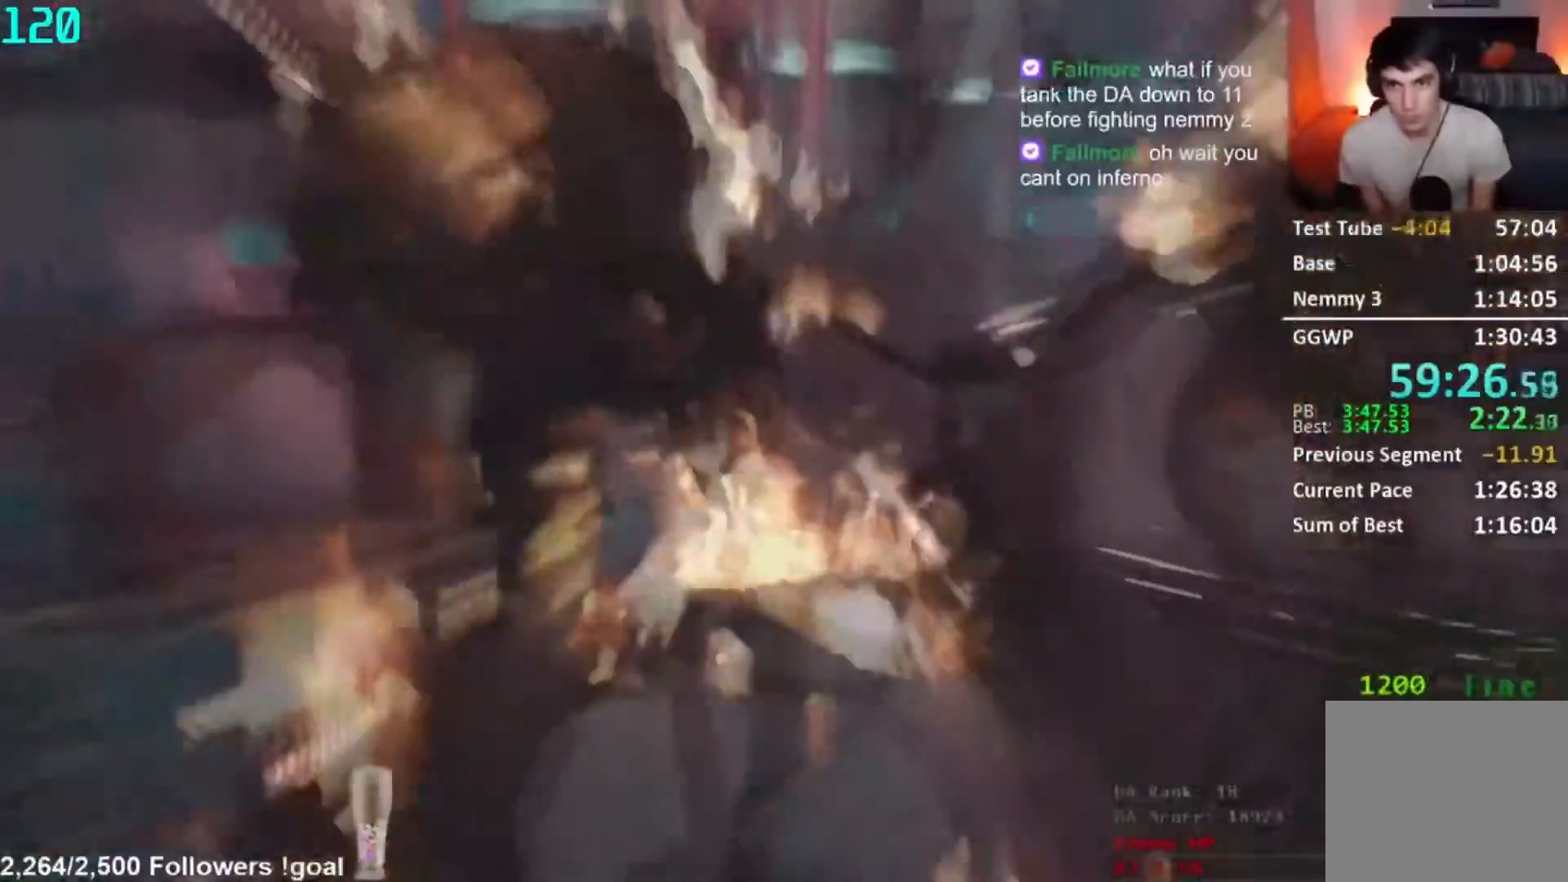
{"buttons": ["L2", "R2"], "left_stick": "up", "right_stick": "center", "button_events": [[334, "R2", "down"], [401, "R2", "up"], [501, "R2", "down"]]}
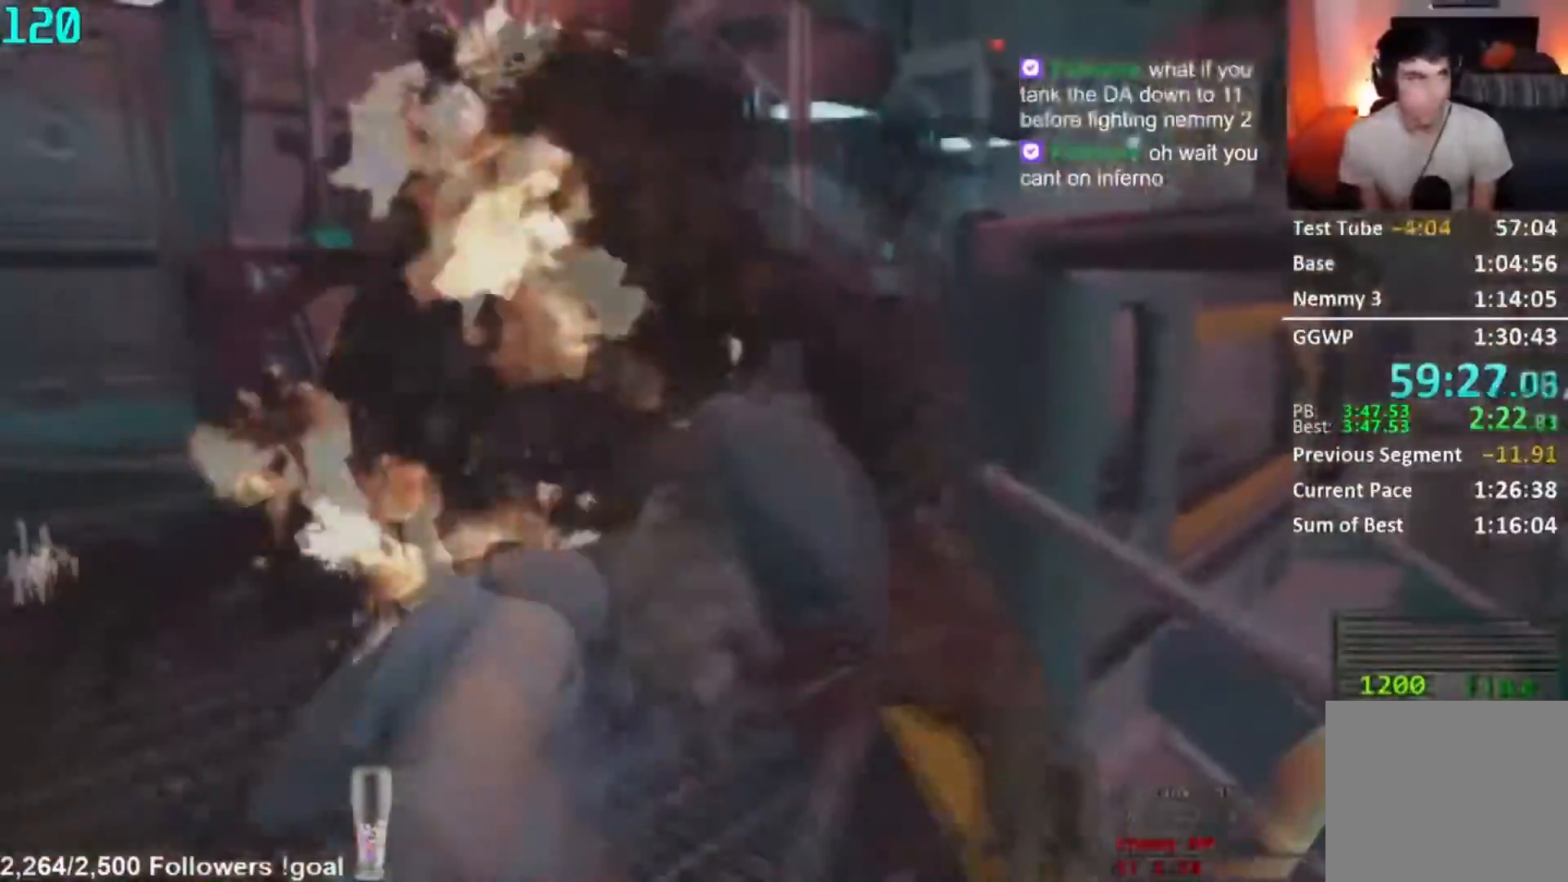
{"buttons": ["L2"], "left_stick": "up-left", "right_stick": "center", "button_events": [[50, "R2", "up"], [133, "R2", "down"], [200, "R2", "up"], [300, "R2", "down"], [350, "R2", "up"], [434, "R2", "down"], [500, "R2", "up"]]}
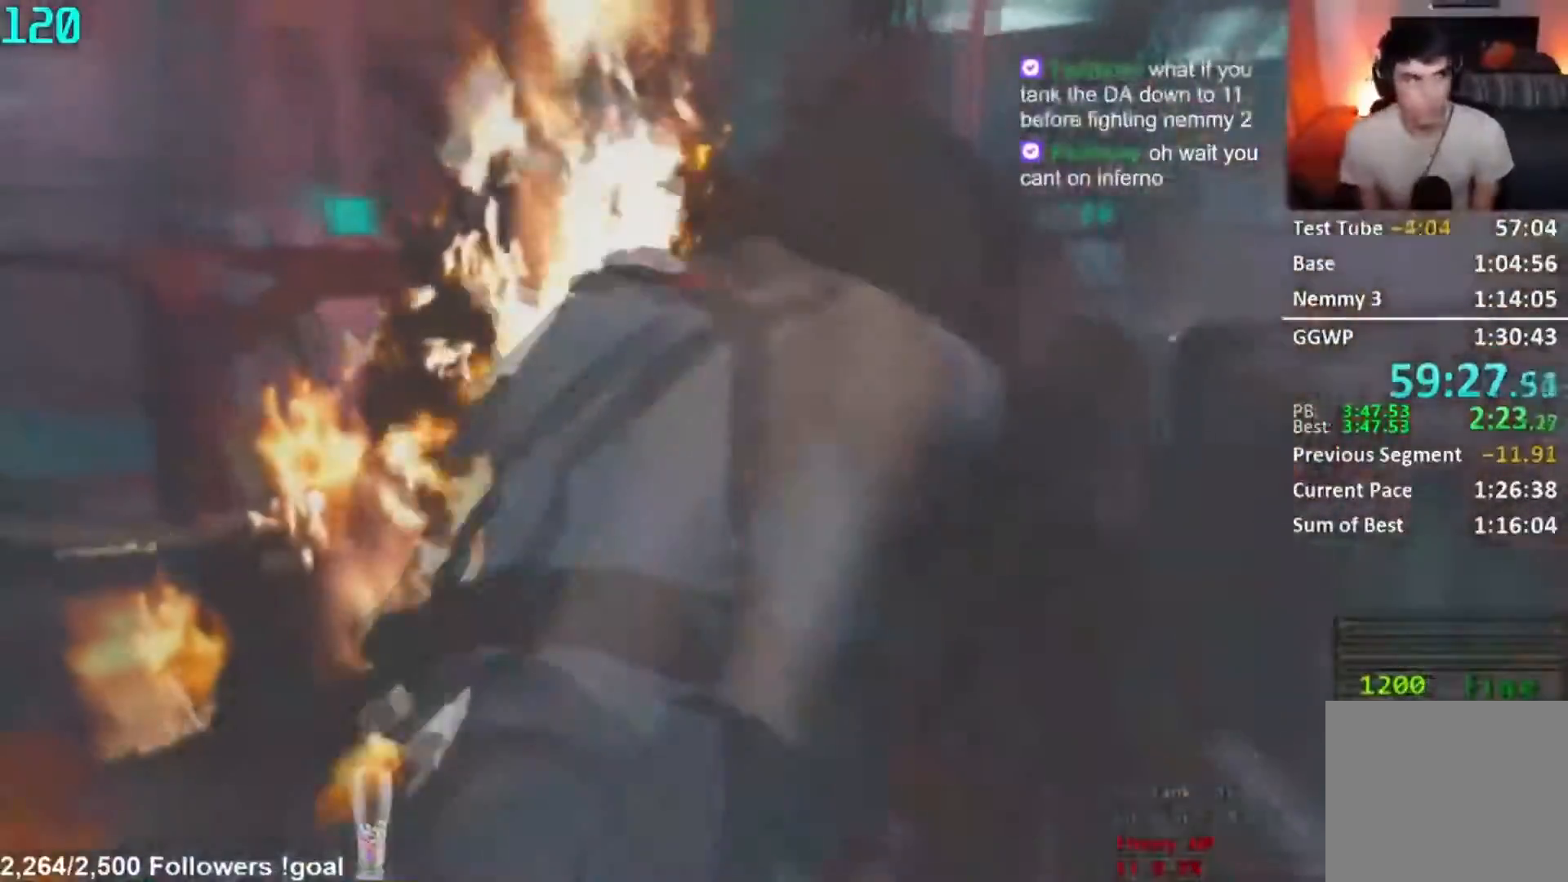
{"buttons": ["L2", "R2"], "left_stick": "up-left", "right_stick": "center", "button_events": [[67, "R2", "down"]]}
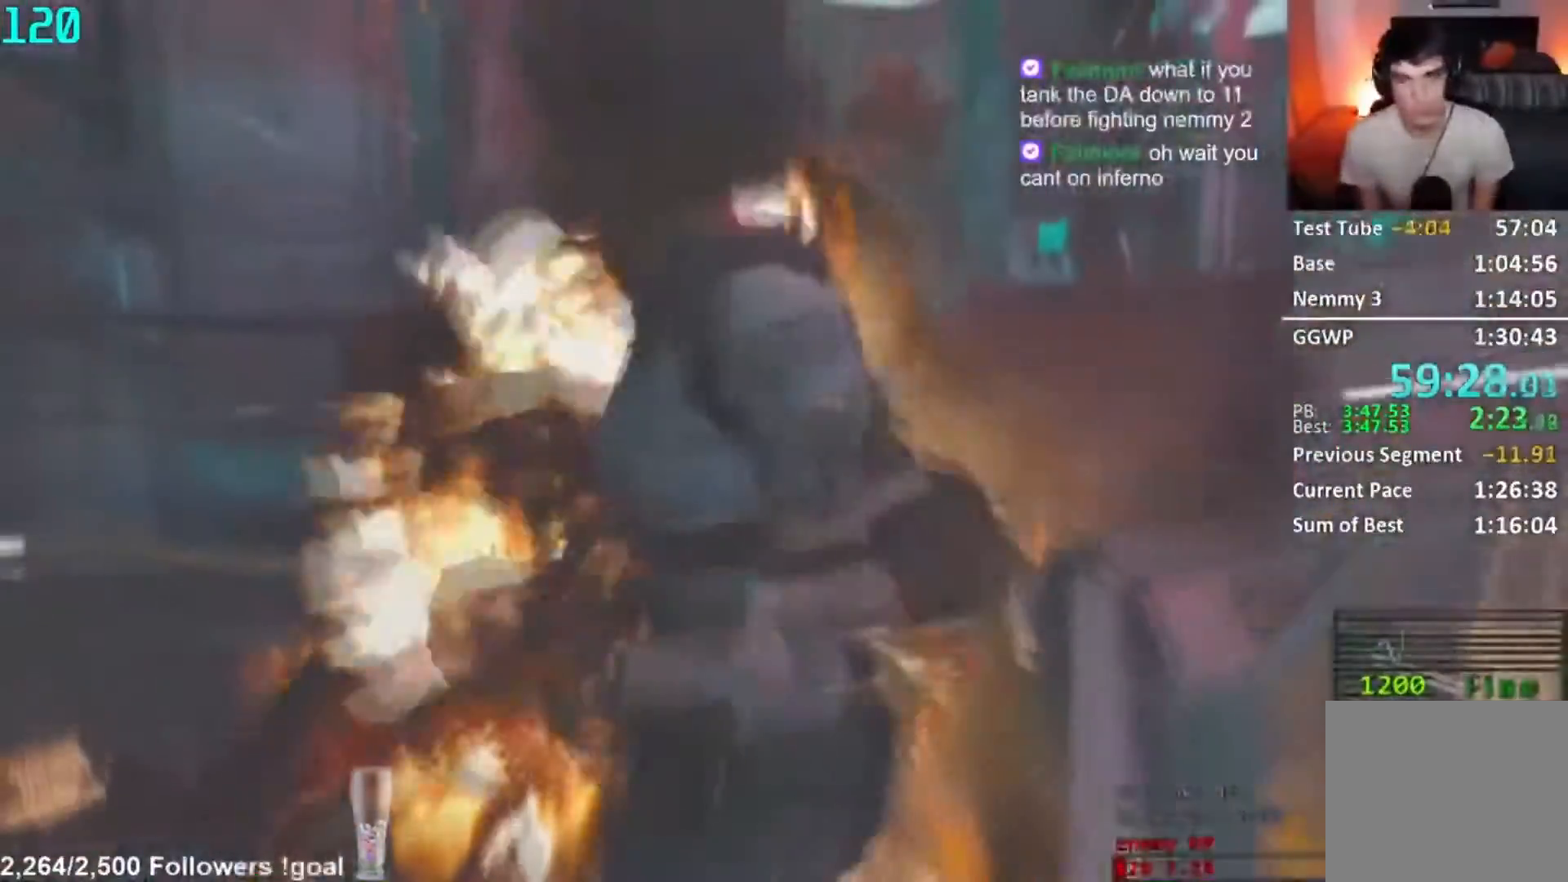
{"buttons": ["L2", "R2"], "left_stick": "left", "right_stick": "down-left", "button_events": []}
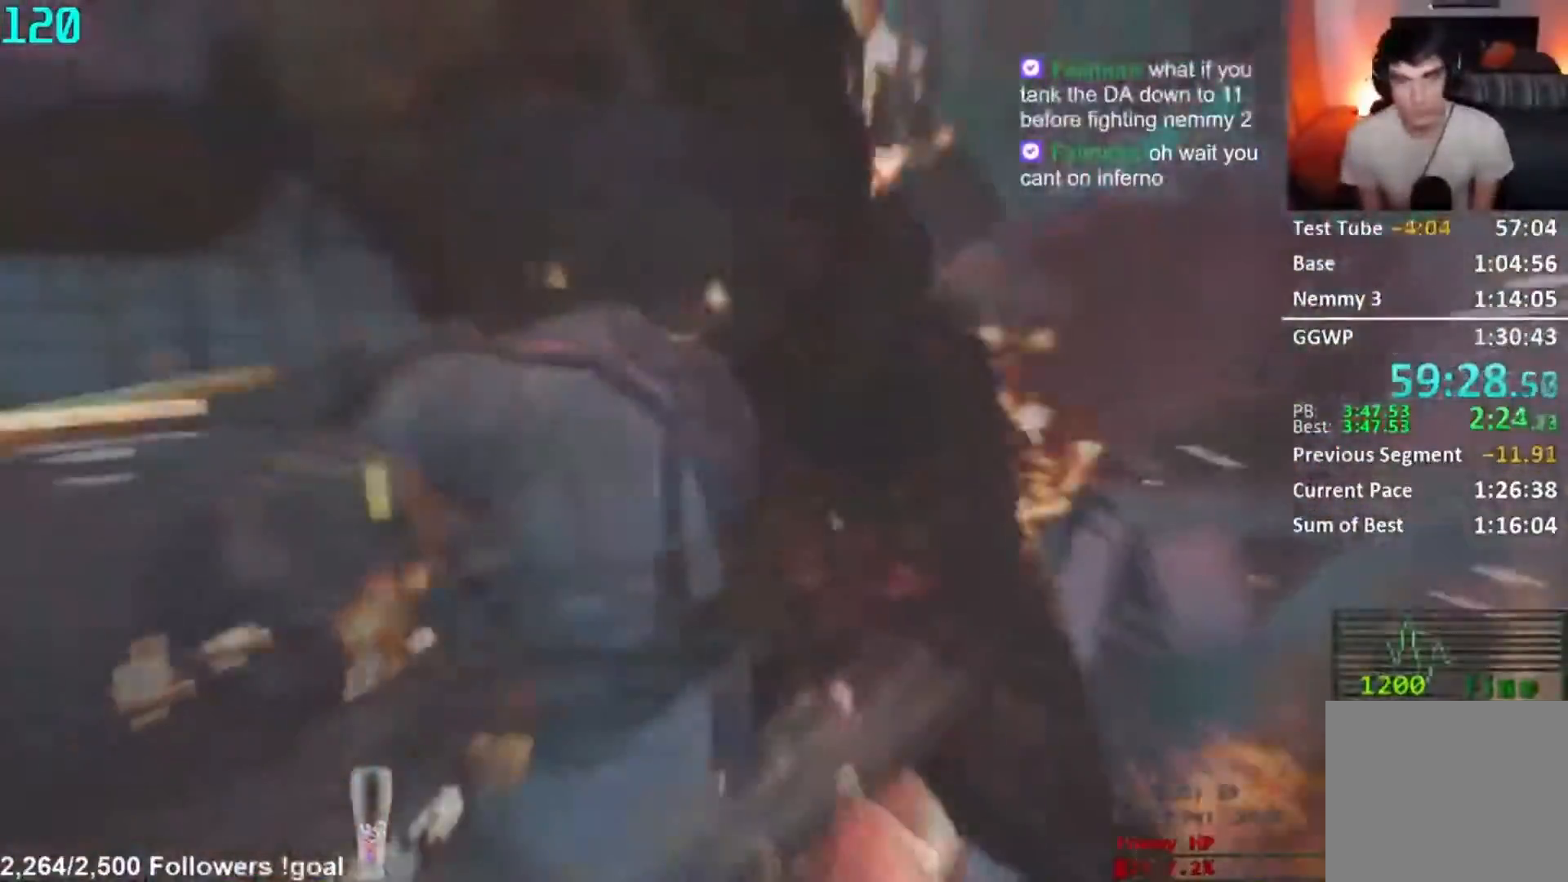
{"buttons": ["L2", "R2"], "left_stick": "left", "right_stick": "right", "button_events": []}
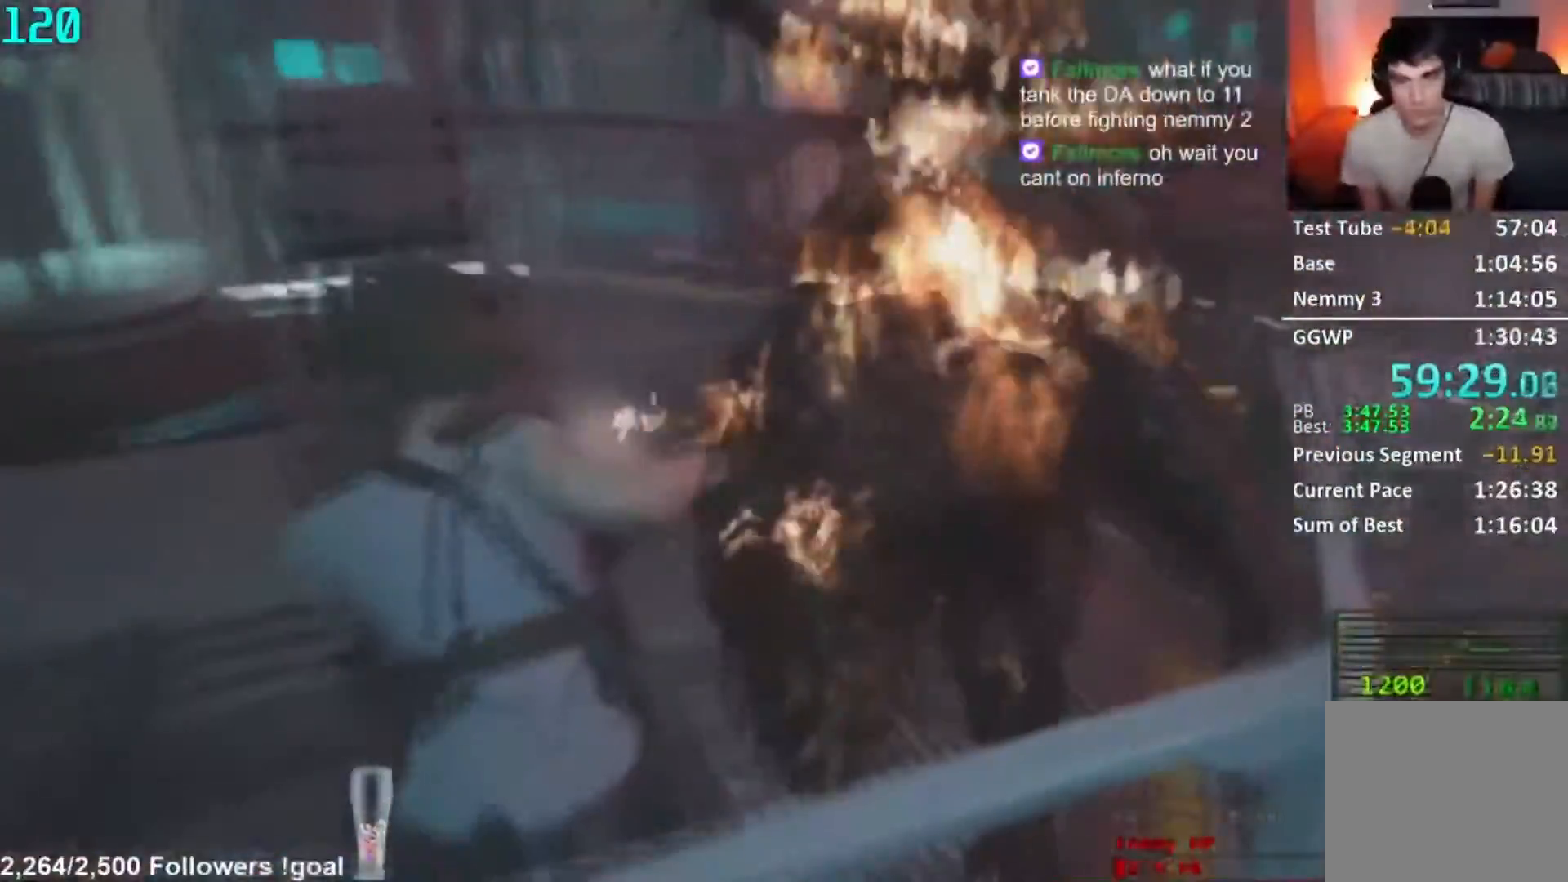
{"buttons": ["L2", "R2"], "left_stick": "up-left", "right_stick": "right", "button_events": []}
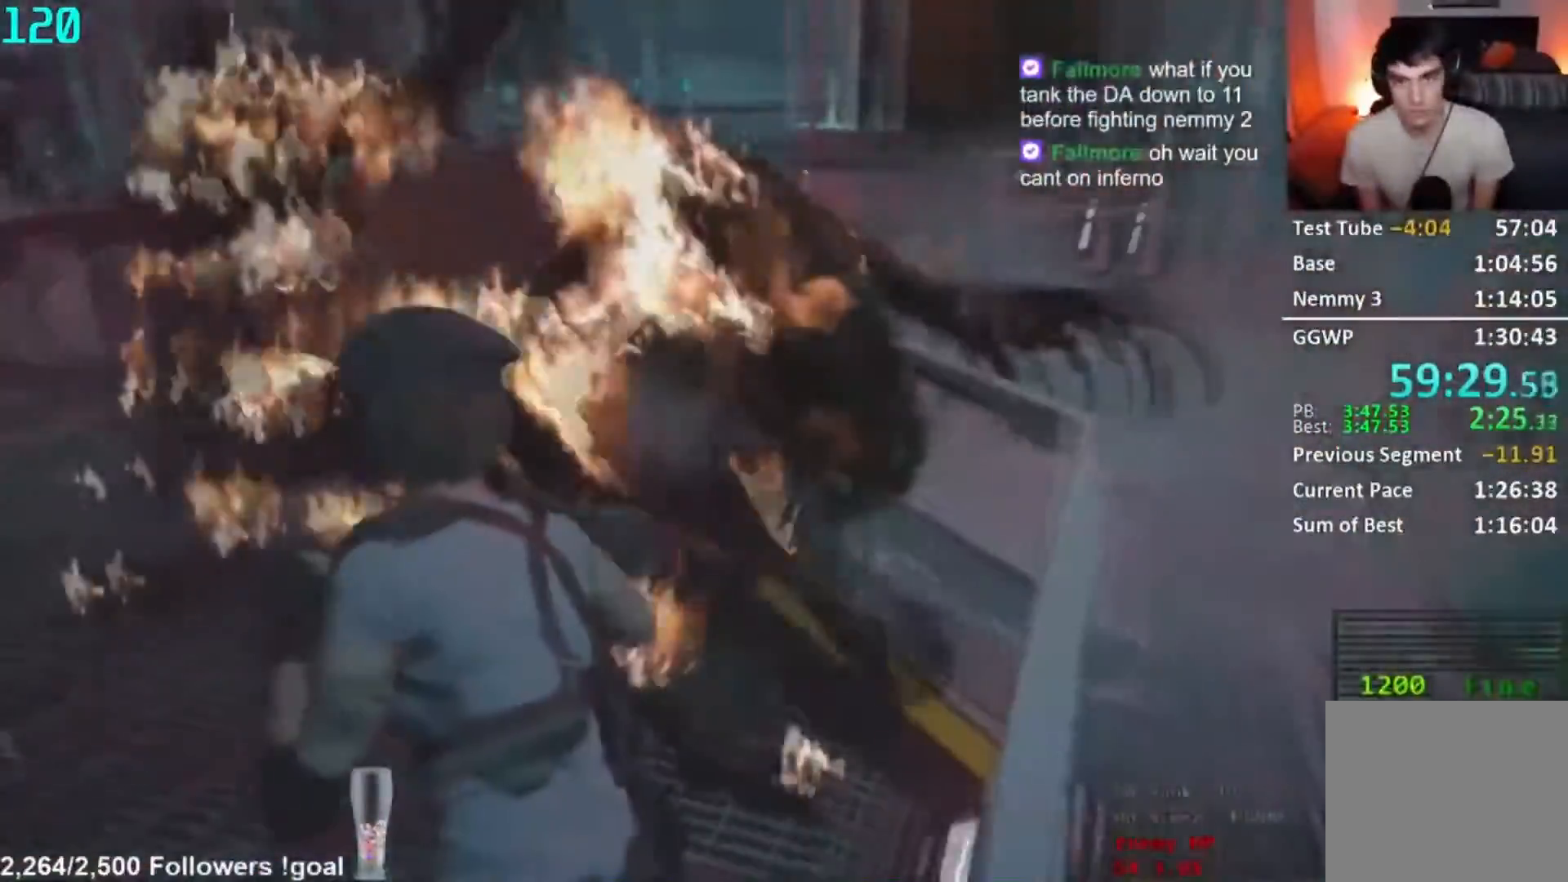
{"buttons": ["L2", "R1"], "left_stick": "down", "right_stick": "center", "button_events": [[151, "R2", "up"], [267, "R1", "down"]]}